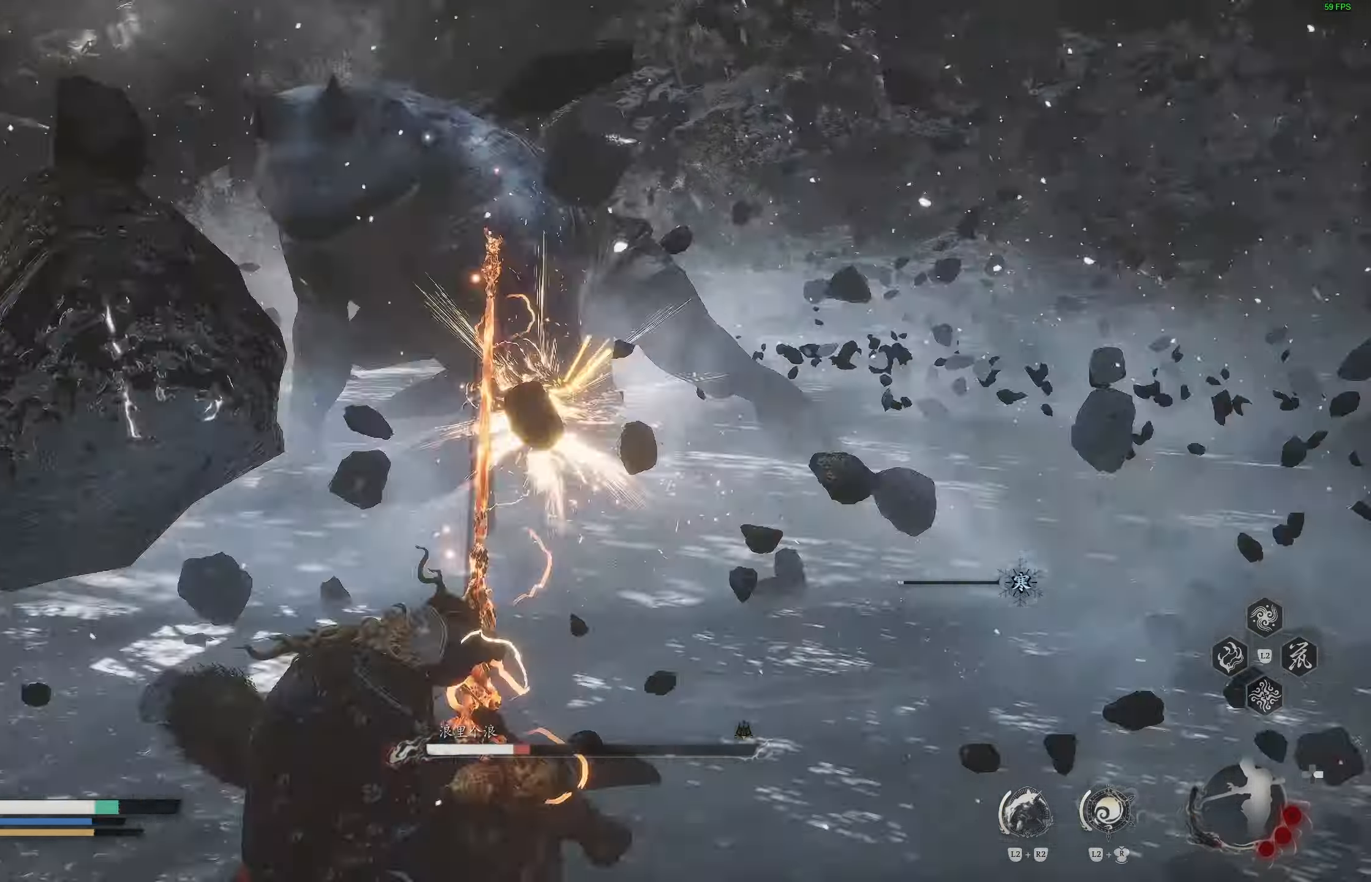
Gameplay with a controller (PlayStation layout); each line is a JSON object with the inputs held at the frame after it. "events" lists button and stick changes between this image and that frame as [ms after this image, input, new state], when the widget could be followed in between.
{"buttons": [], "left_stick": "up", "right_stick": "center", "events": [[350, "left_stick", "up"]]}
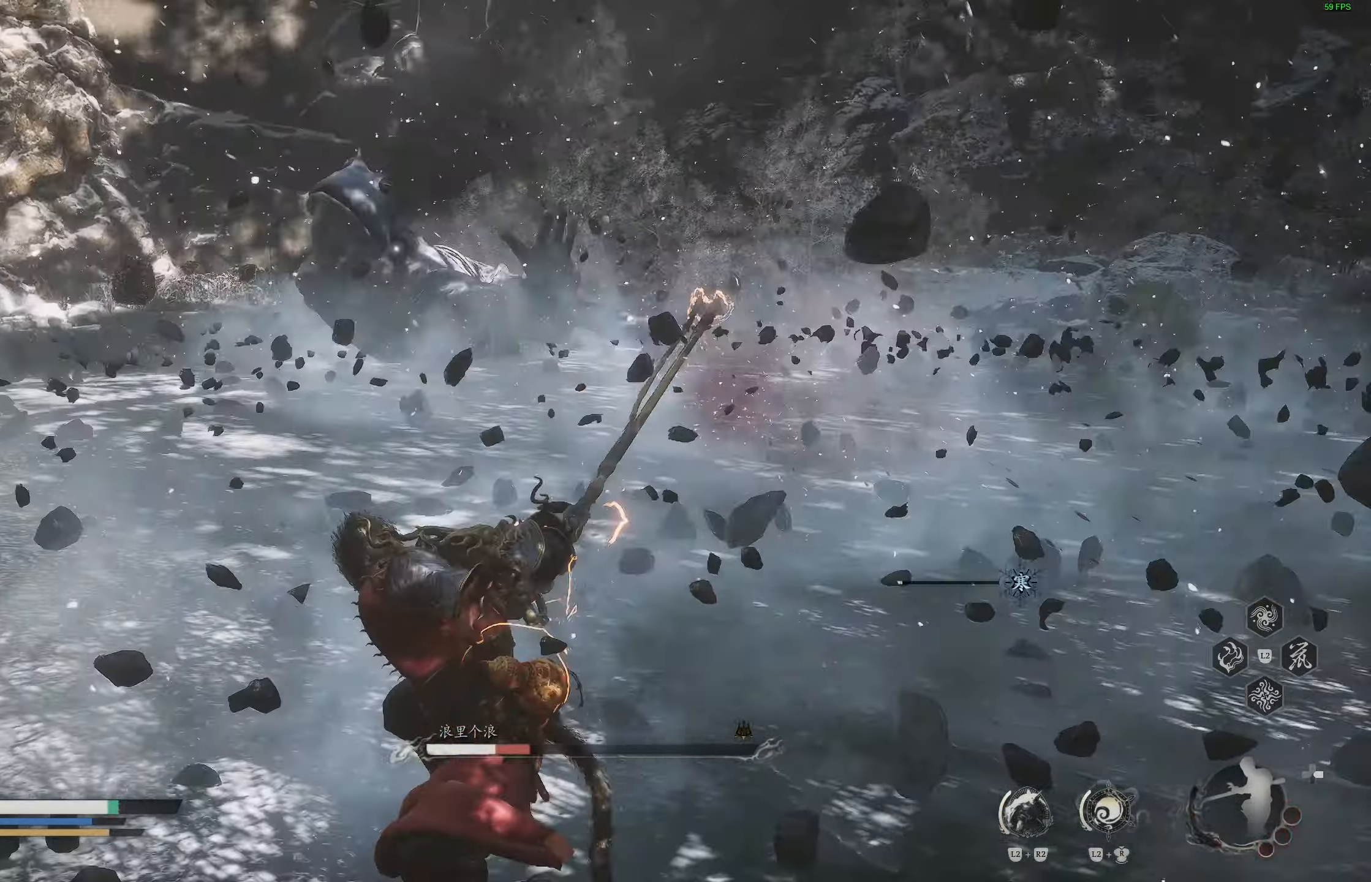
{"buttons": ["CIRCLE"], "left_stick": "up", "right_stick": "center", "events": [[383, "CIRCLE", "down"]]}
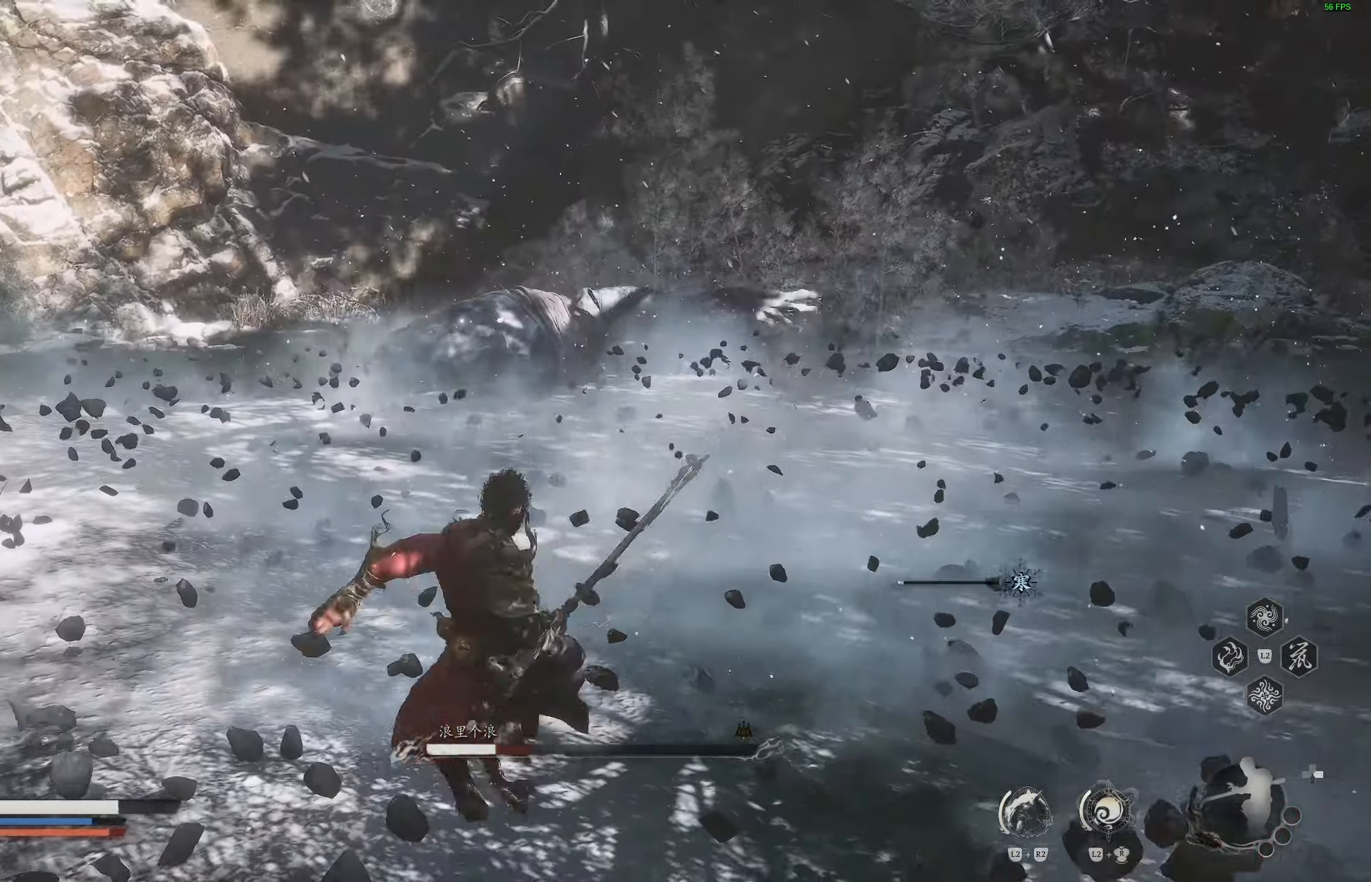
{"buttons": [], "left_stick": "up", "right_stick": "center", "events": [[17, "CIRCLE", "up"]]}
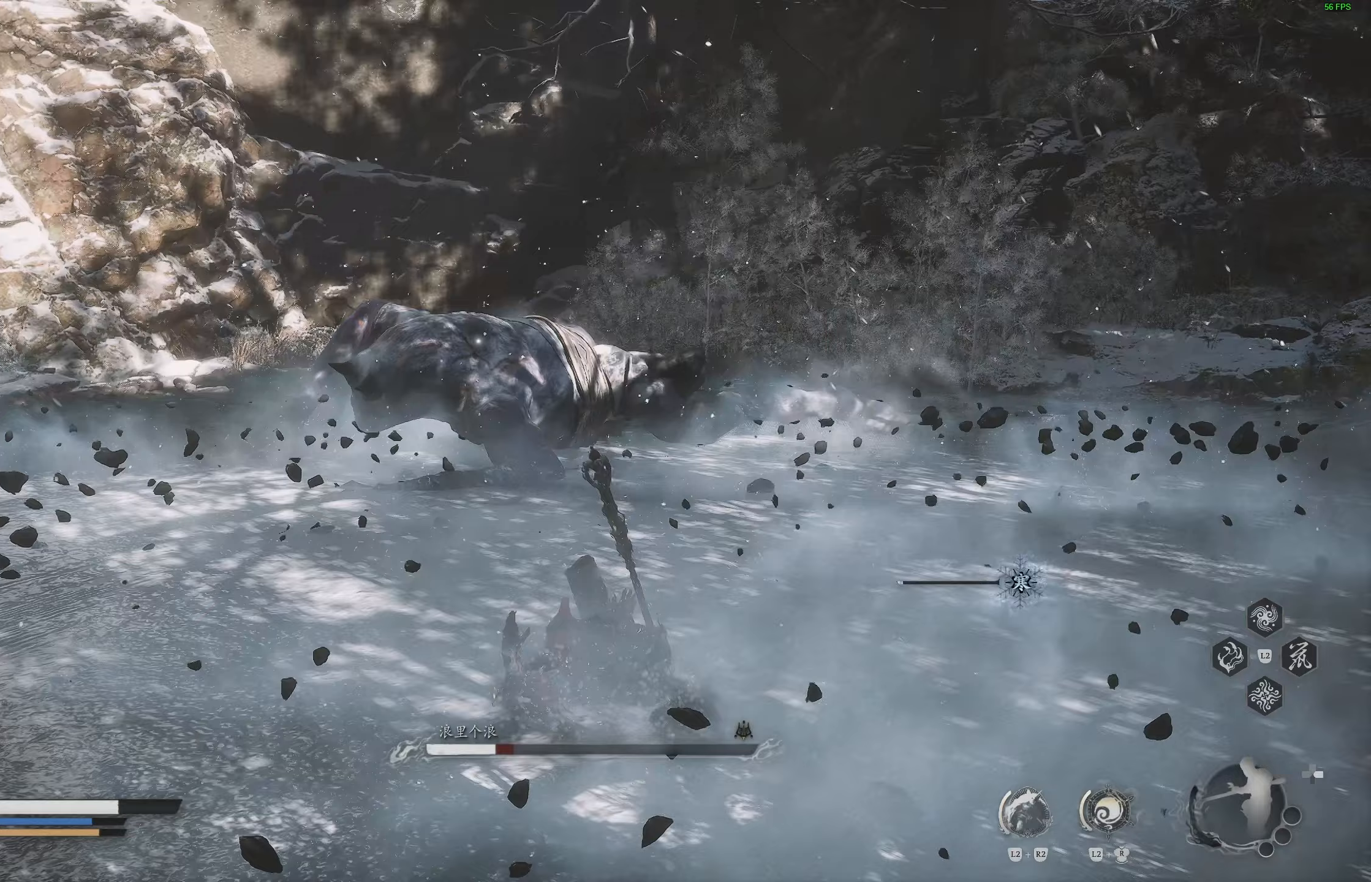
{"buttons": [], "left_stick": "up", "right_stick": "center", "events": [[367, "L3", "down"], [367, "R1", "down"], [433, "R1", "up"], [500, "L3", "up"]]}
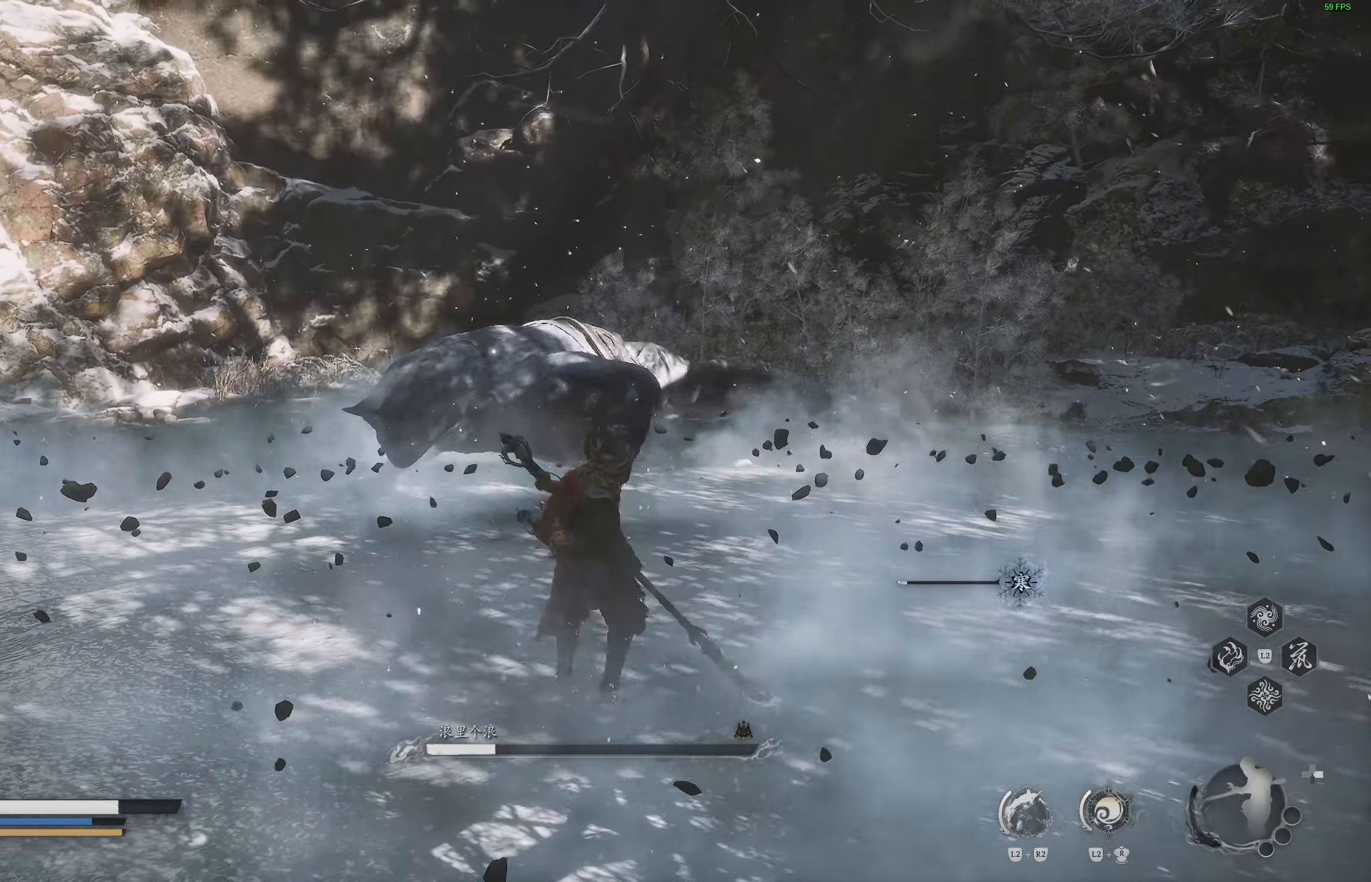
{"buttons": [], "left_stick": "up", "right_stick": "center", "events": [[267, "R1", "down"], [383, "R1", "up"]]}
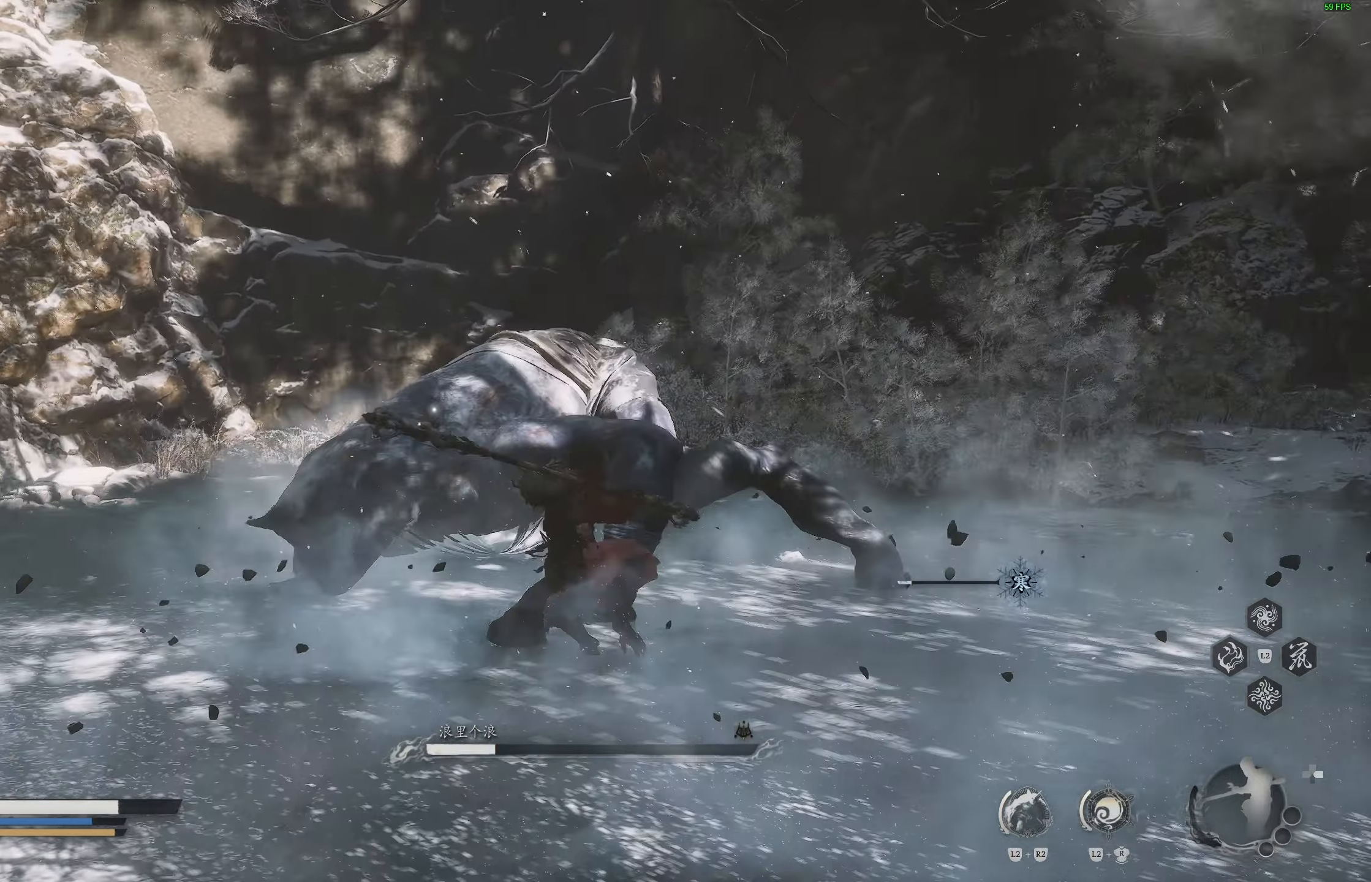
{"buttons": [], "left_stick": "center", "right_stick": "center", "events": [[17, "left_stick", "center"], [117, "R1", "down"], [200, "R1", "up"], [267, "R1", "down"], [367, "R1", "up"]]}
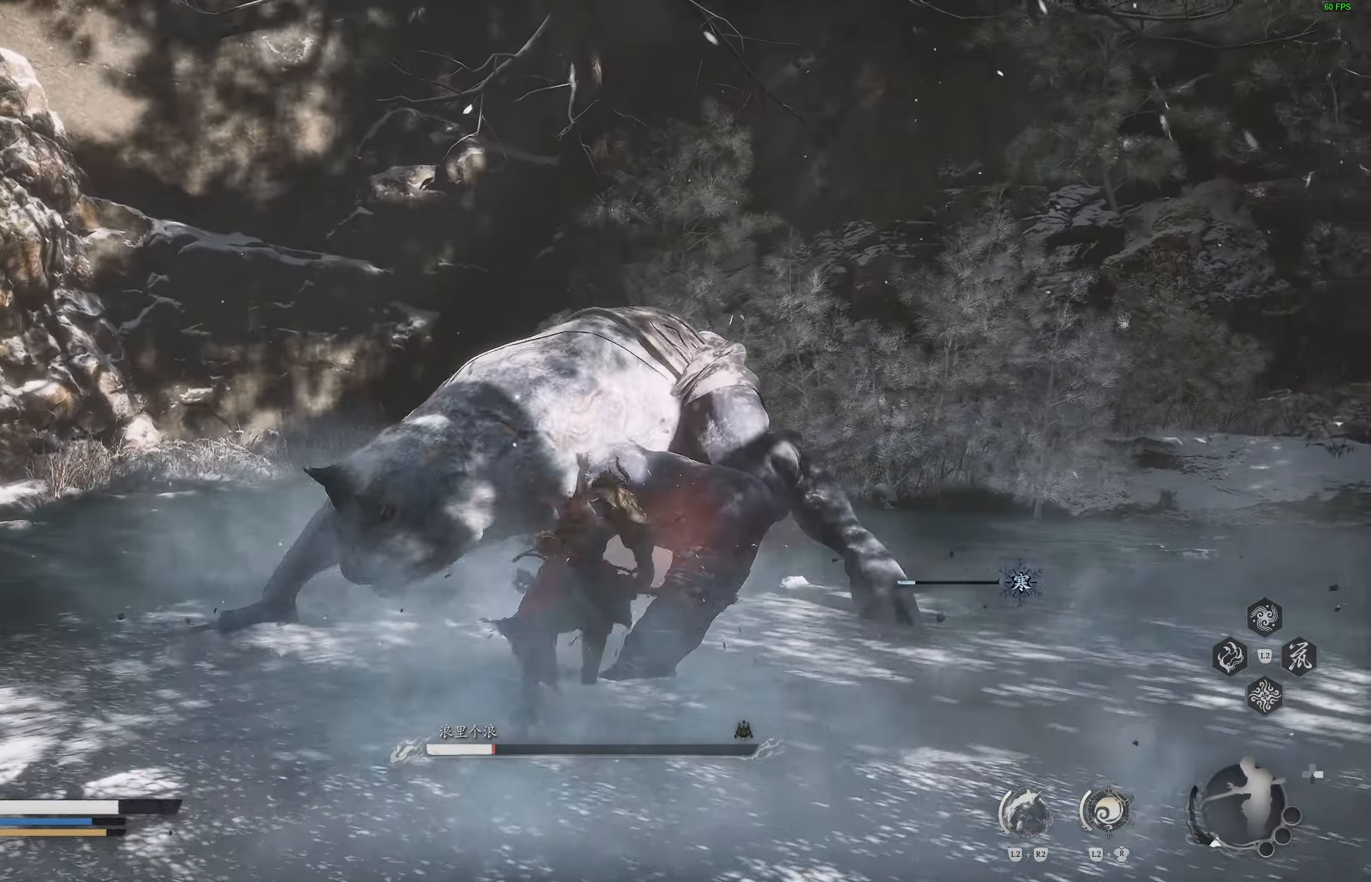
{"buttons": ["R1"], "left_stick": "center", "right_stick": "center", "events": [[433, "R1", "down"]]}
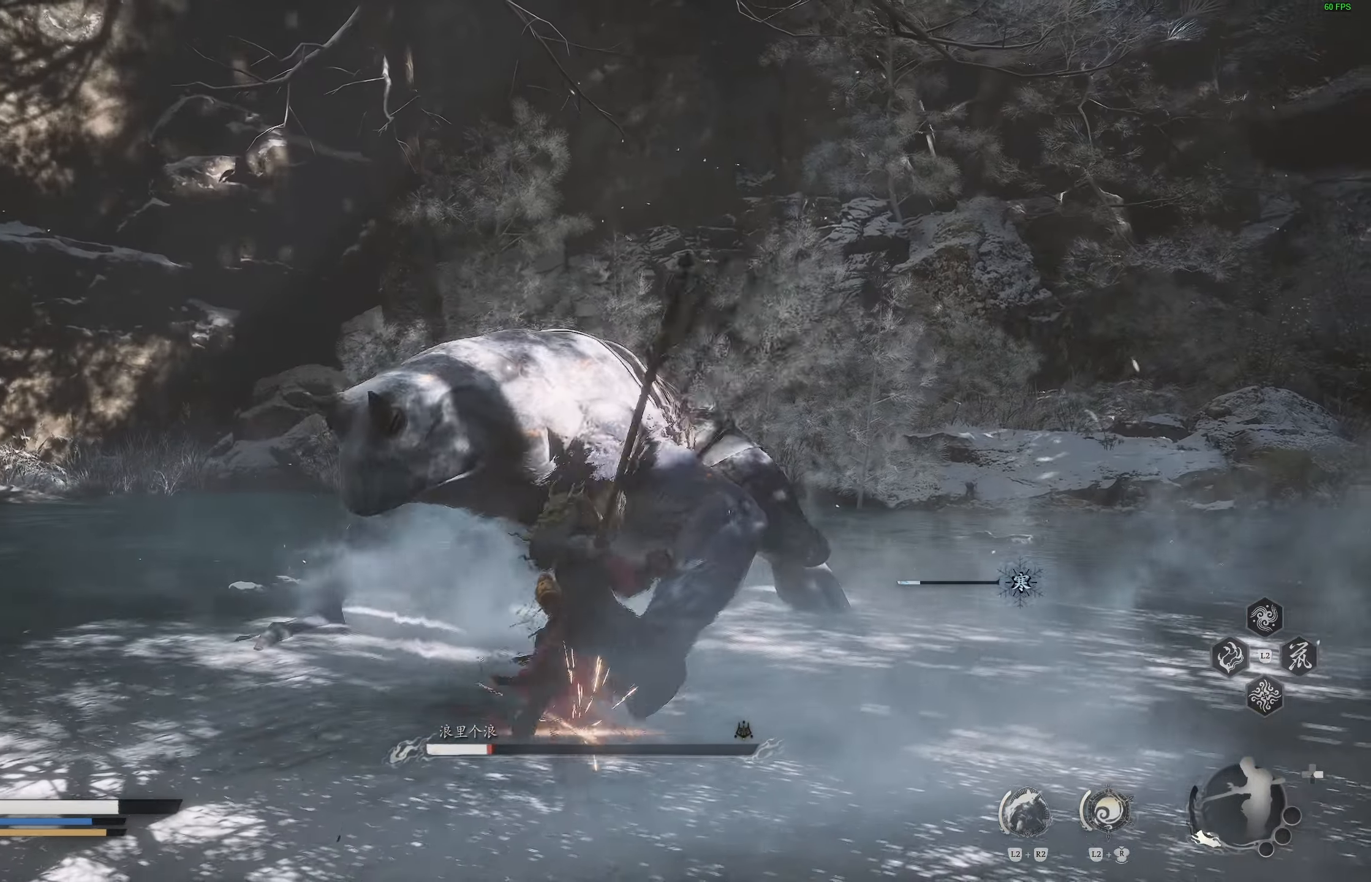
{"buttons": [], "left_stick": "center", "right_stick": "center", "events": [[33, "R1", "up"], [100, "R1", "down"], [200, "R1", "up"]]}
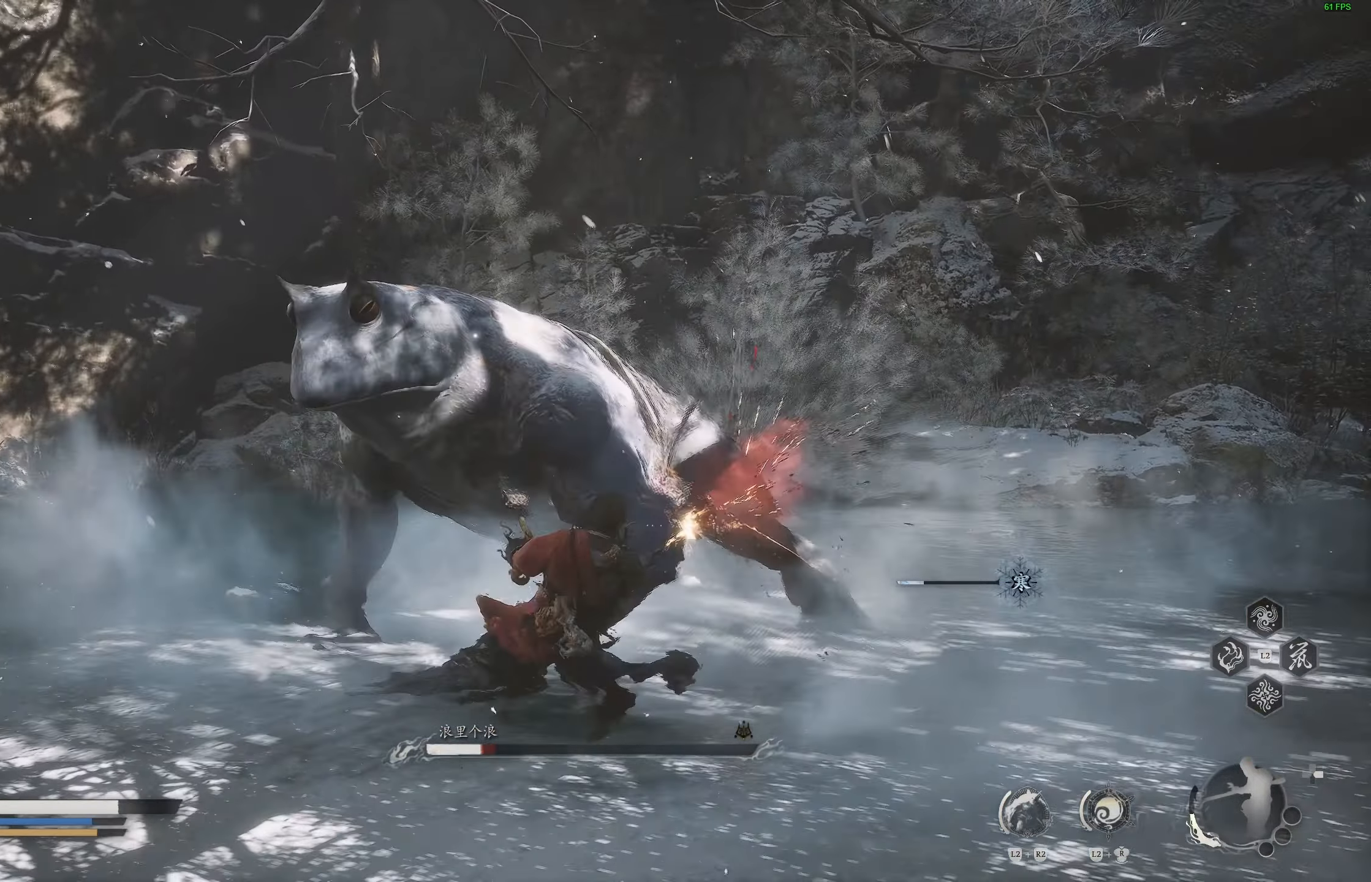
{"buttons": [], "left_stick": "center", "right_stick": "center", "events": [[17, "R1", "down"], [100, "R1", "up"], [167, "R1", "down"], [267, "R1", "up"]]}
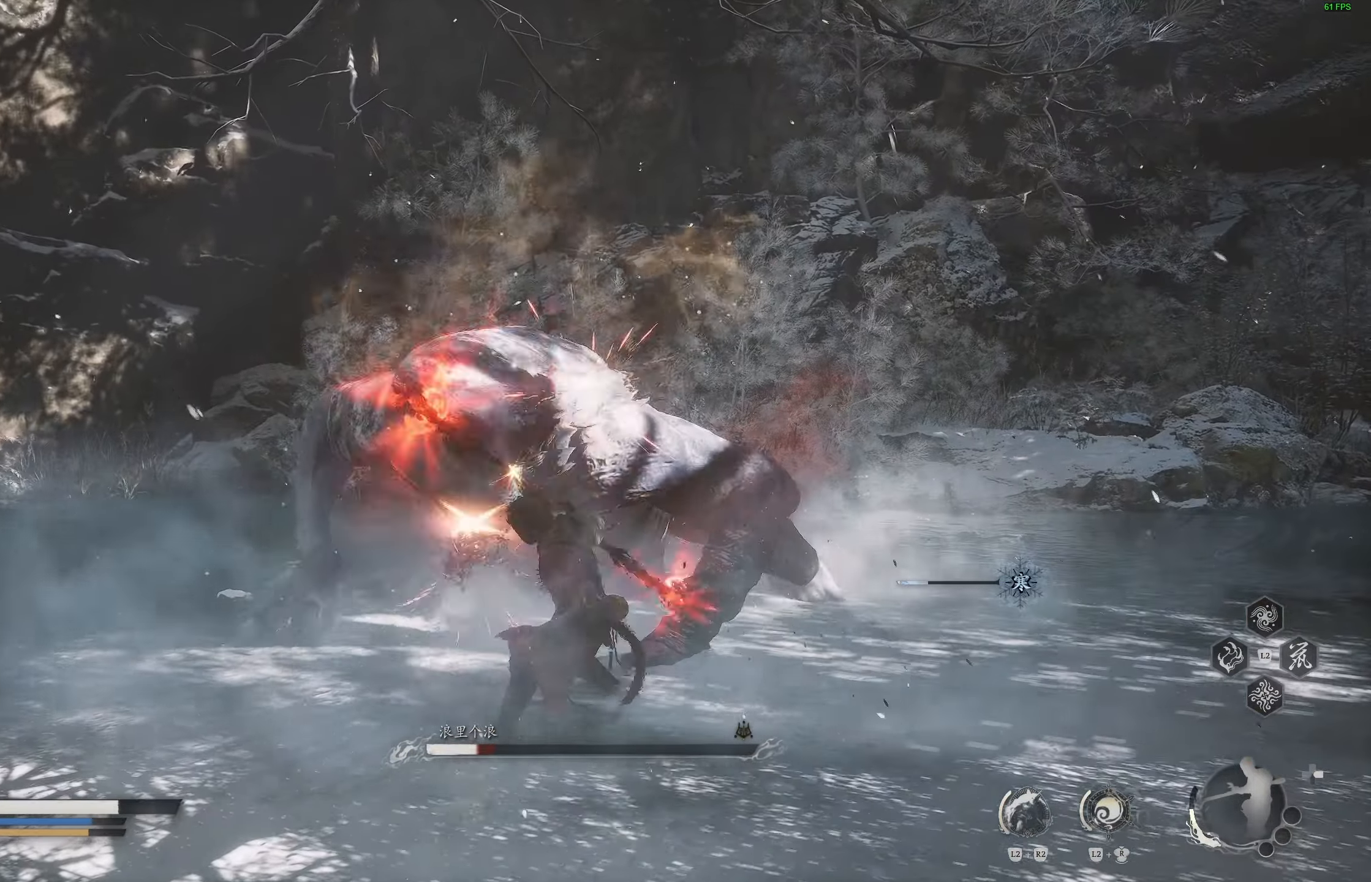
{"buttons": ["CIRCLE"], "left_stick": "left", "right_stick": "center", "events": [[383, "left_stick", "left"], [483, "CIRCLE", "down"]]}
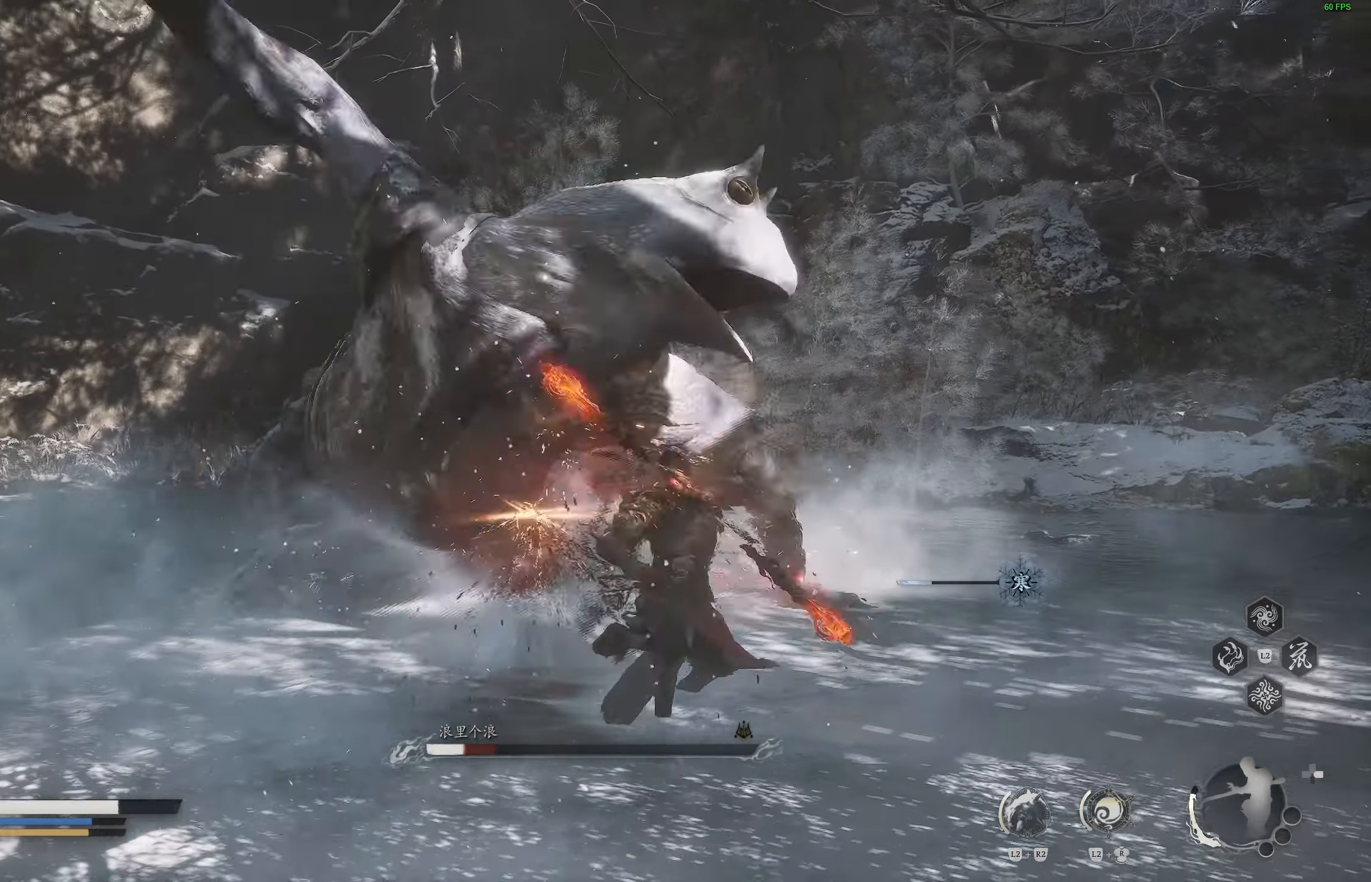
{"buttons": [], "left_stick": "left", "right_stick": "right", "events": [[100, "CIRCLE", "up"], [283, "left_stick", "center"], [417, "left_stick", "left"], [467, "right_stick", "right"]]}
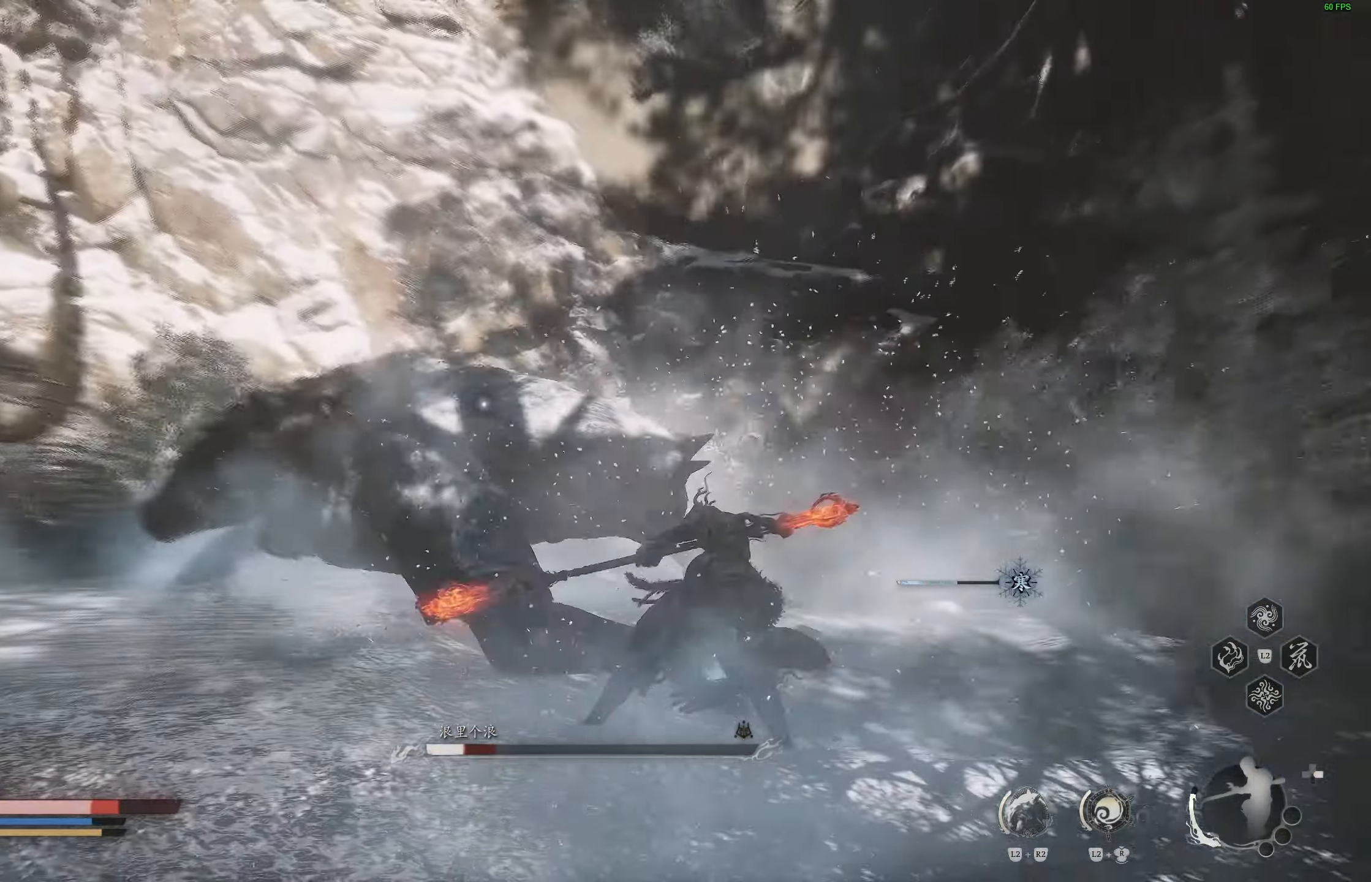
{"buttons": [], "left_stick": "down", "right_stick": "center", "events": [[33, "right_stick", "center"], [117, "left_stick", "center"], [217, "left_stick", "down"]]}
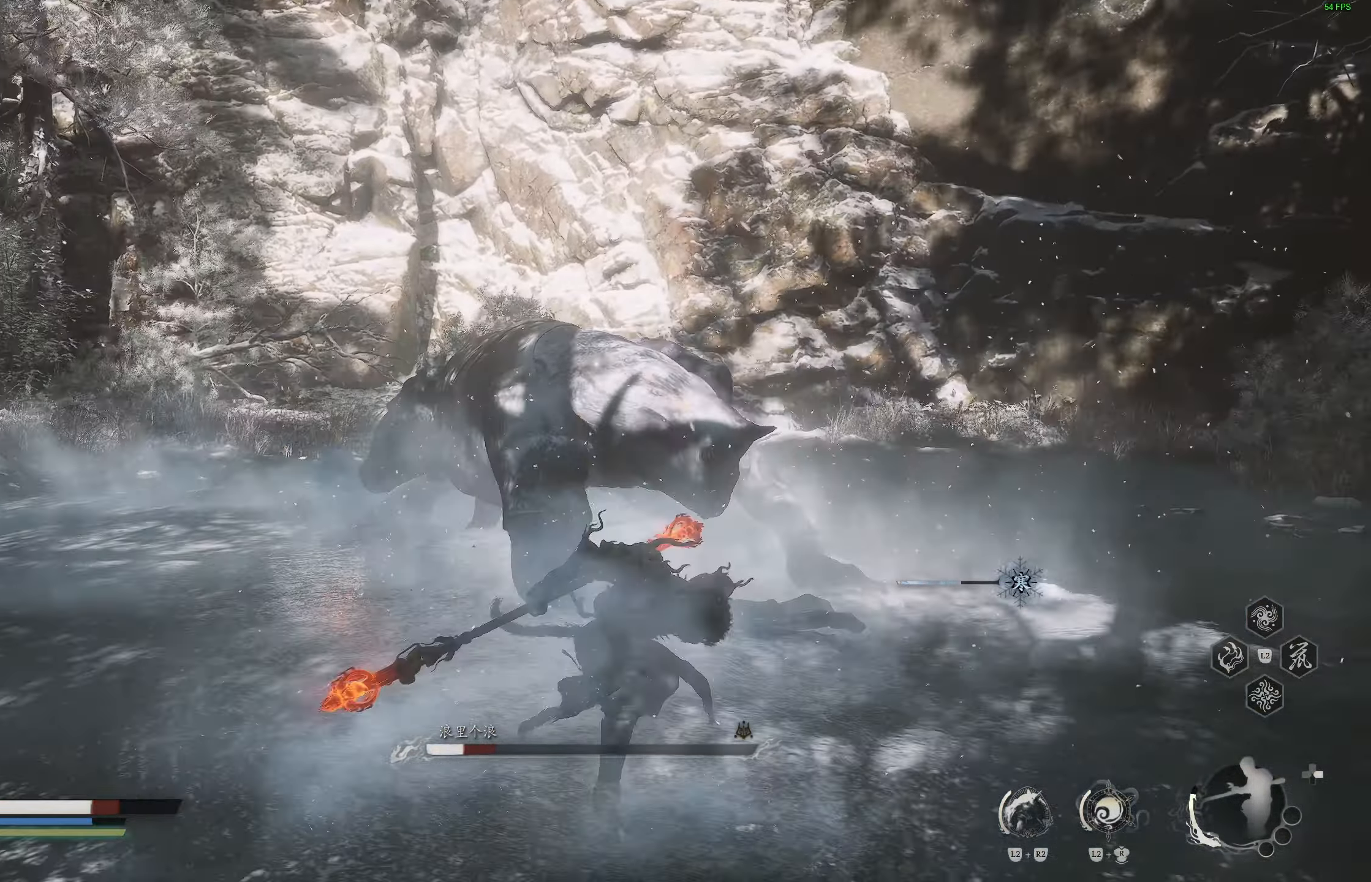
{"buttons": [], "left_stick": "up", "right_stick": "center", "events": [[117, "left_stick", "left"], [200, "left_stick", "up"], [217, "R1", "down"], [317, "R1", "up"]]}
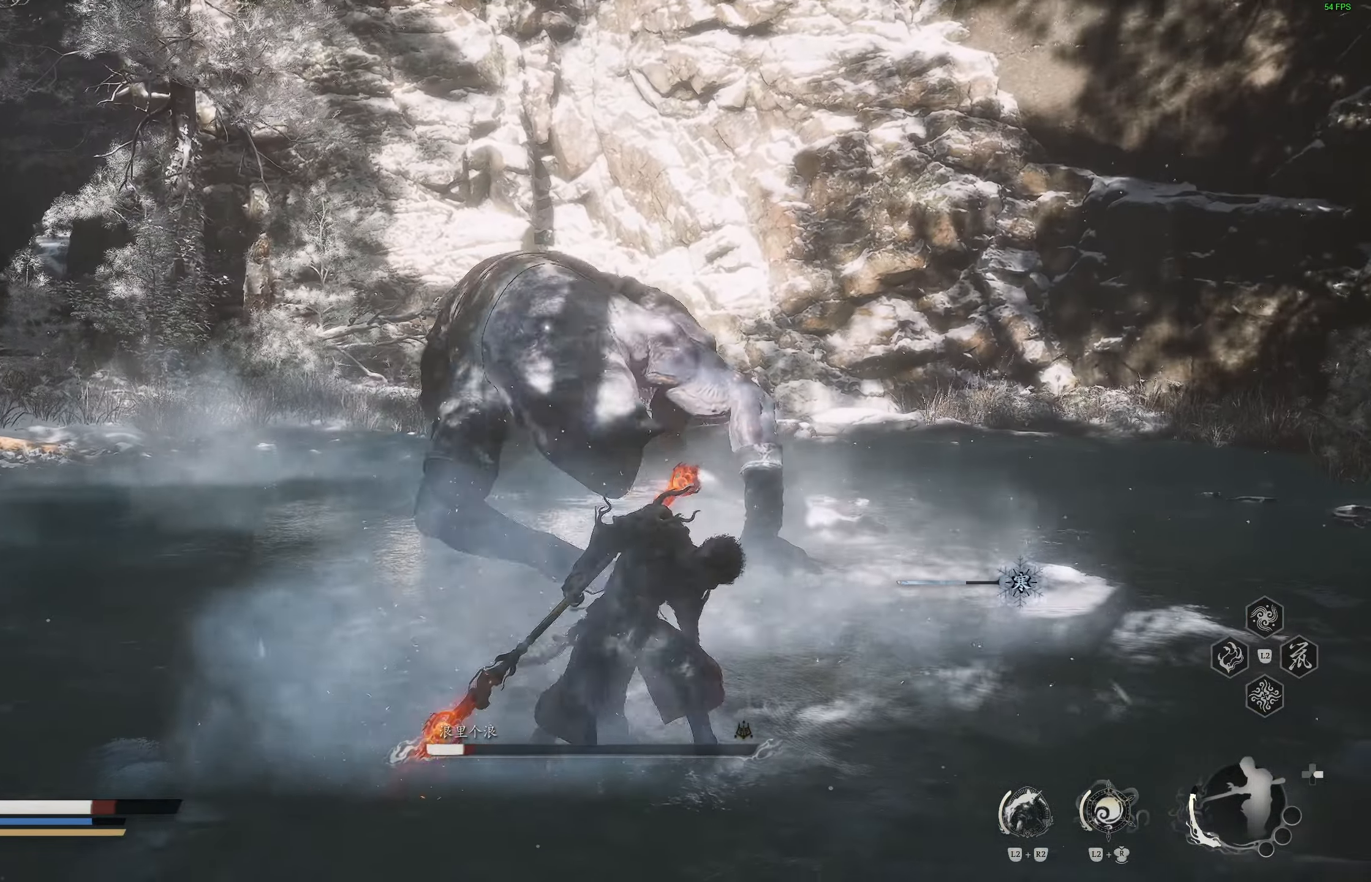
{"buttons": [], "left_stick": "up", "right_stick": "center", "events": [[167, "R1", "down"], [300, "R1", "up"]]}
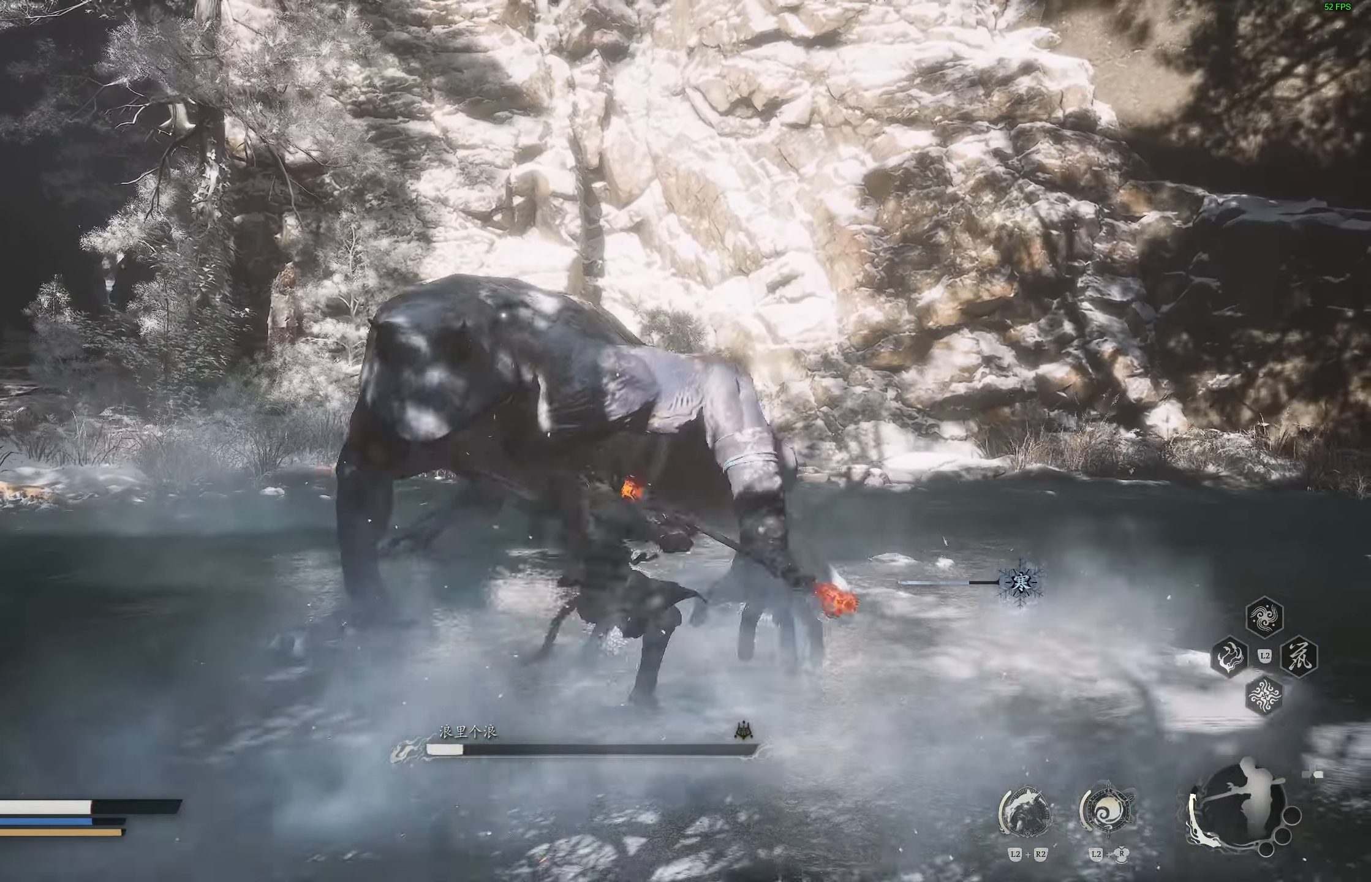
{"buttons": [], "left_stick": "center", "right_stick": "center", "events": [[83, "R1", "down"], [167, "left_stick", "center"], [200, "R1", "up"], [250, "R1", "down"], [333, "R1", "up"]]}
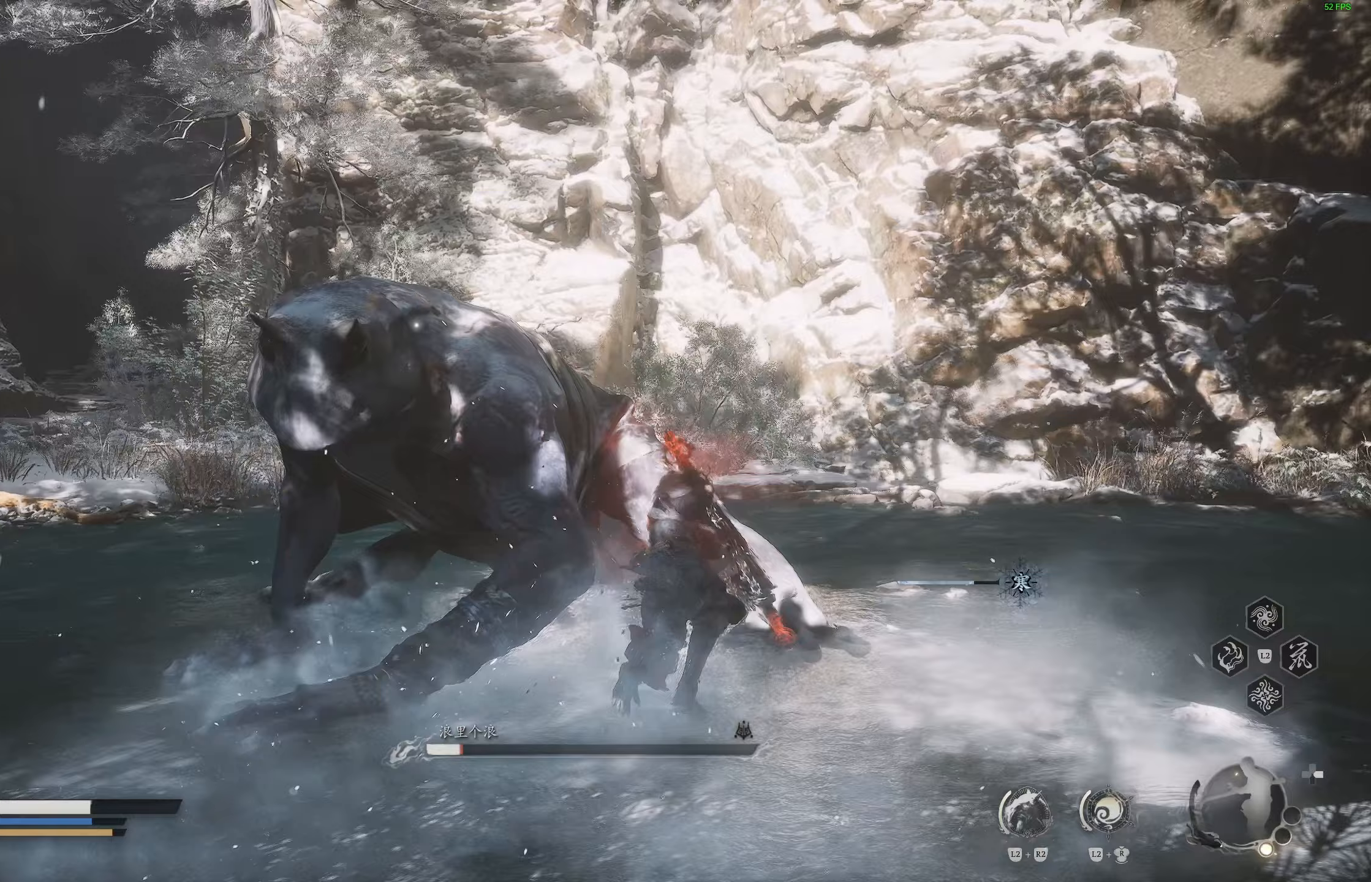
{"buttons": ["CIRCLE"], "left_stick": "right", "right_stick": "center", "events": [[283, "left_stick", "right"], [450, "CIRCLE", "down"]]}
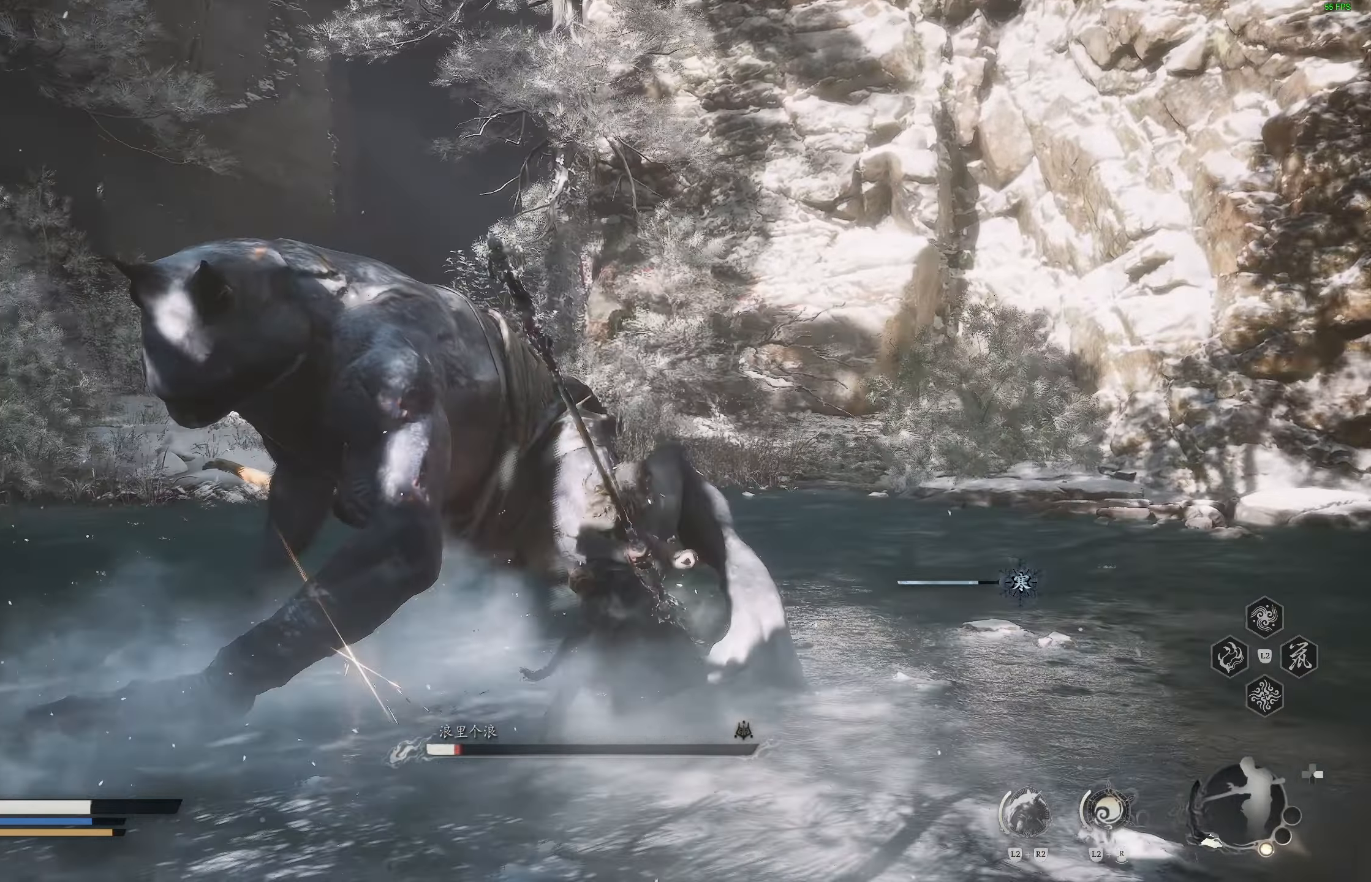
{"buttons": [], "left_stick": "right", "right_stick": "center", "events": [[33, "CIRCLE", "up"], [100, "CIRCLE", "down"], [183, "CIRCLE", "up"]]}
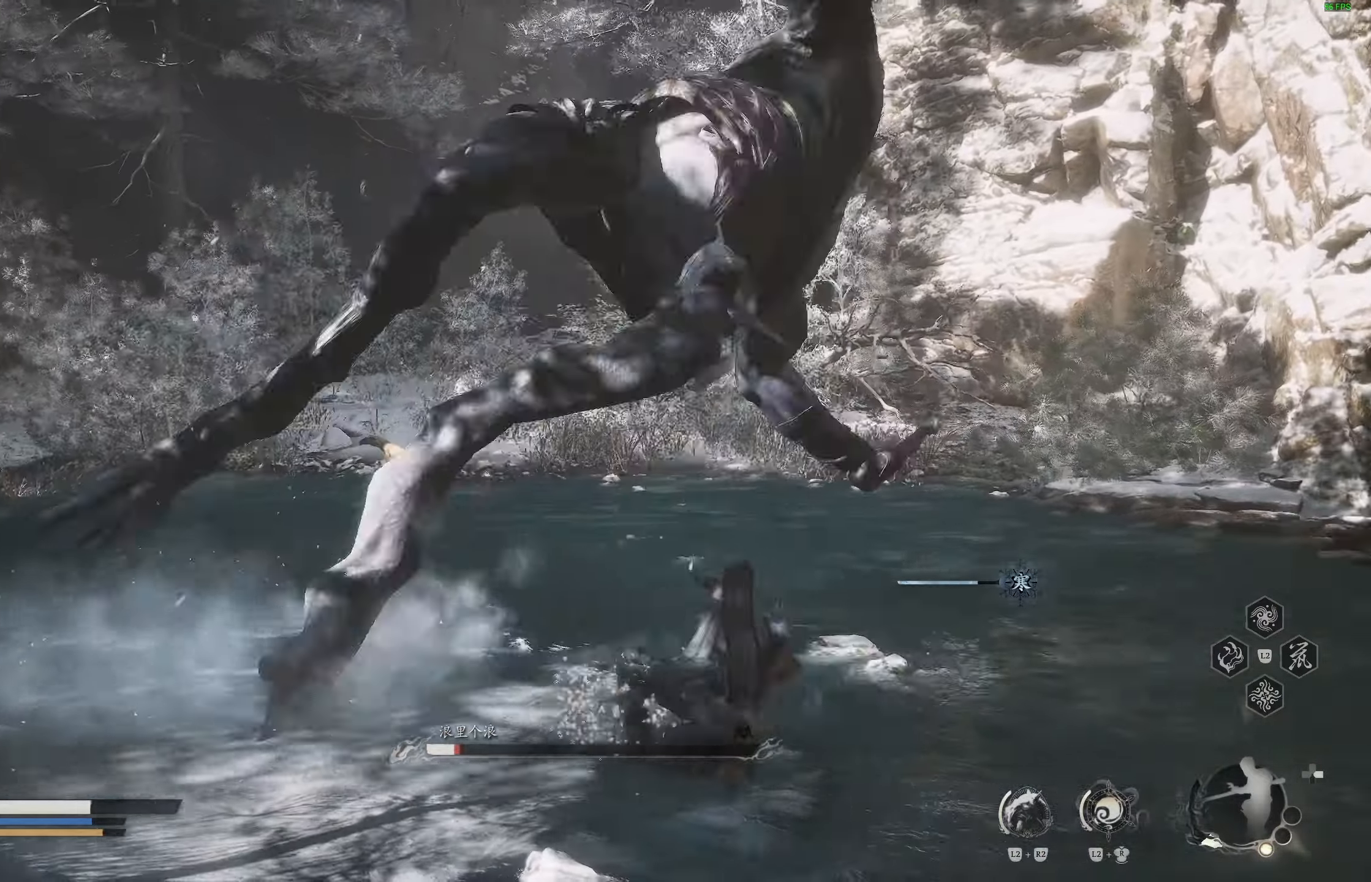
{"buttons": [], "left_stick": "right", "right_stick": "center", "events": []}
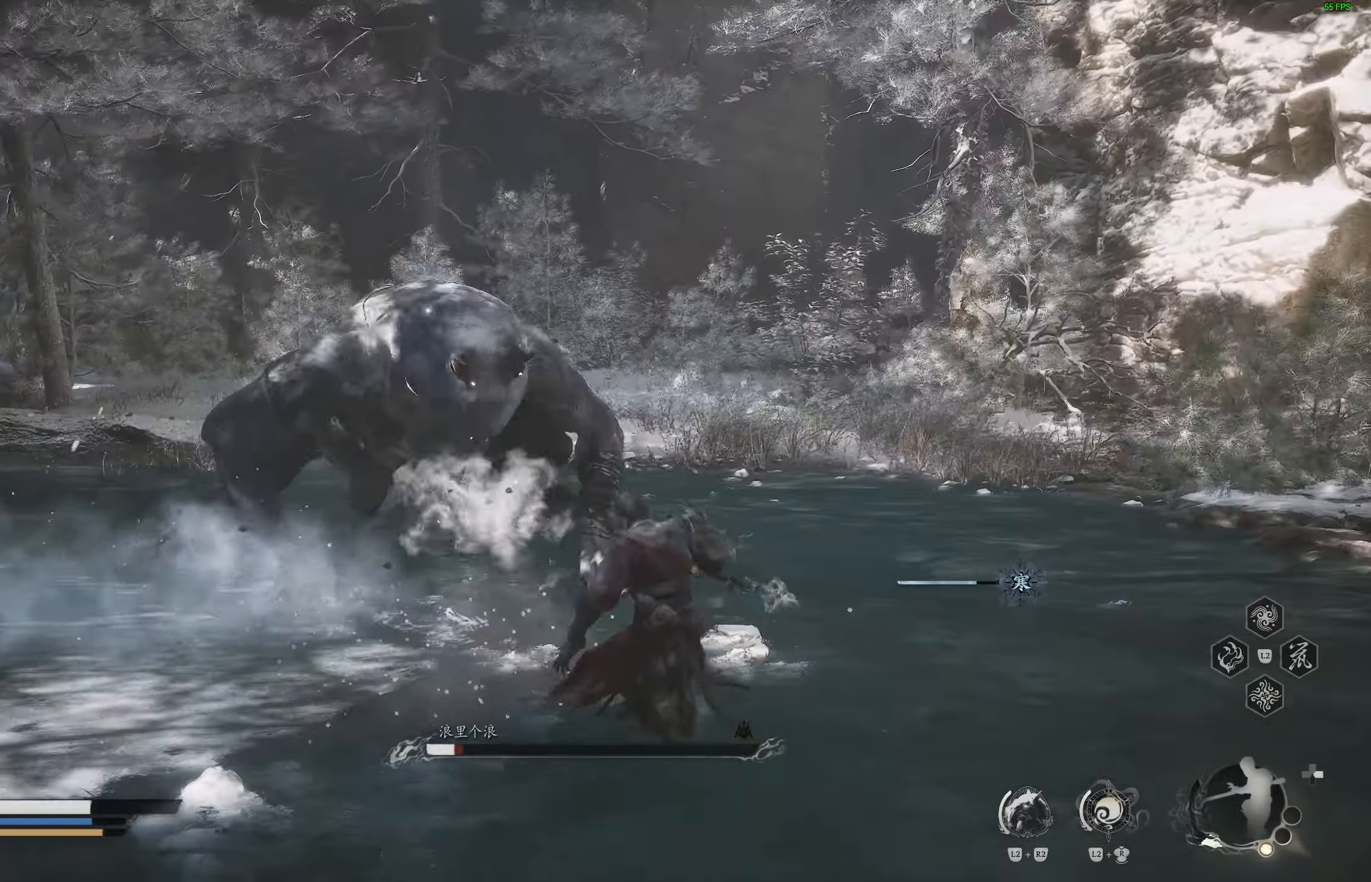
{"buttons": [], "left_stick": "right", "right_stick": "center", "events": []}
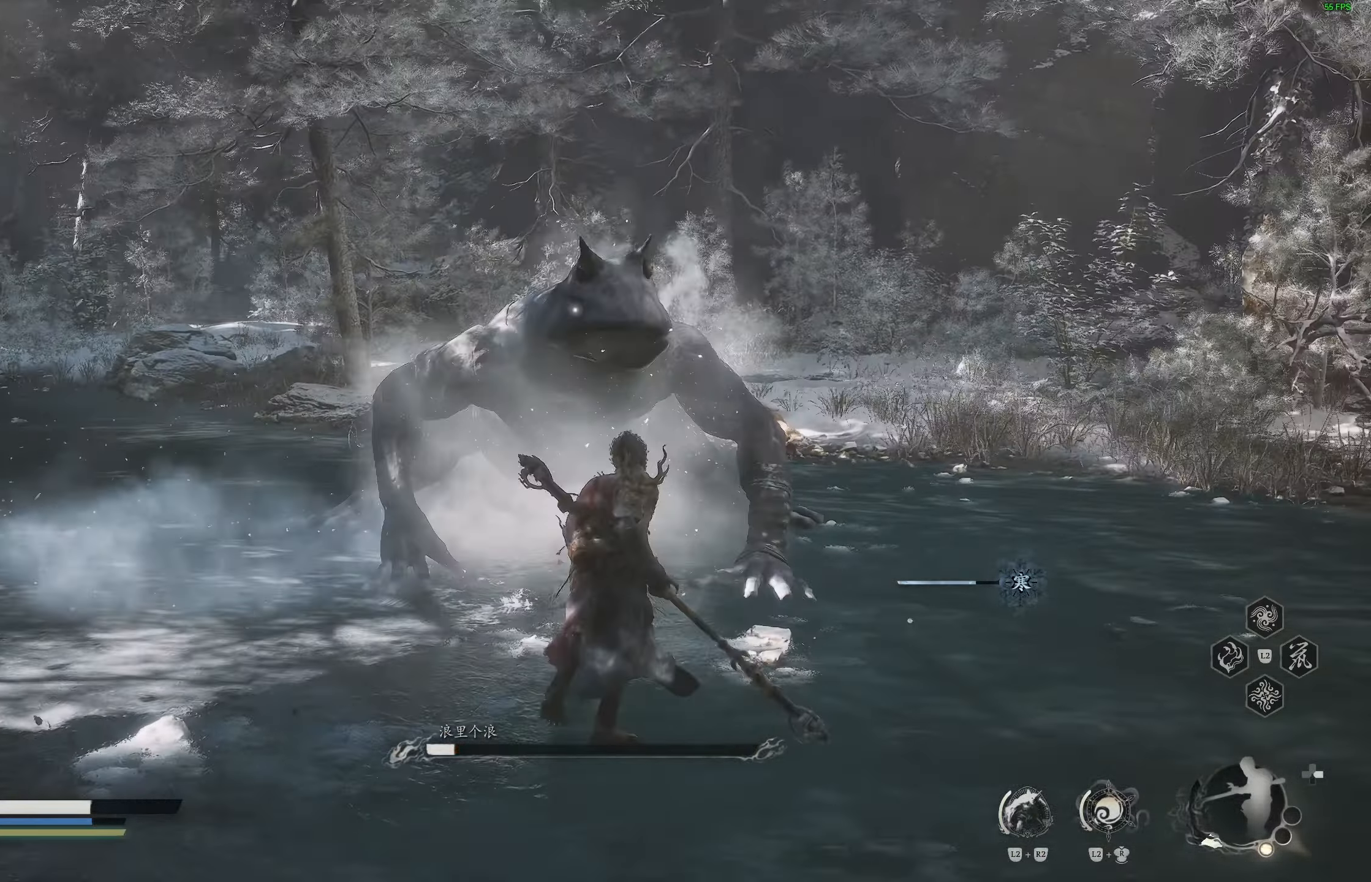
{"buttons": ["SQUARE", "L2"], "left_stick": "right", "right_stick": "center", "events": [[250, "L2", "down"], [267, "SQUARE", "down"], [367, "SQUARE", "up"], [417, "SQUARE", "down"]]}
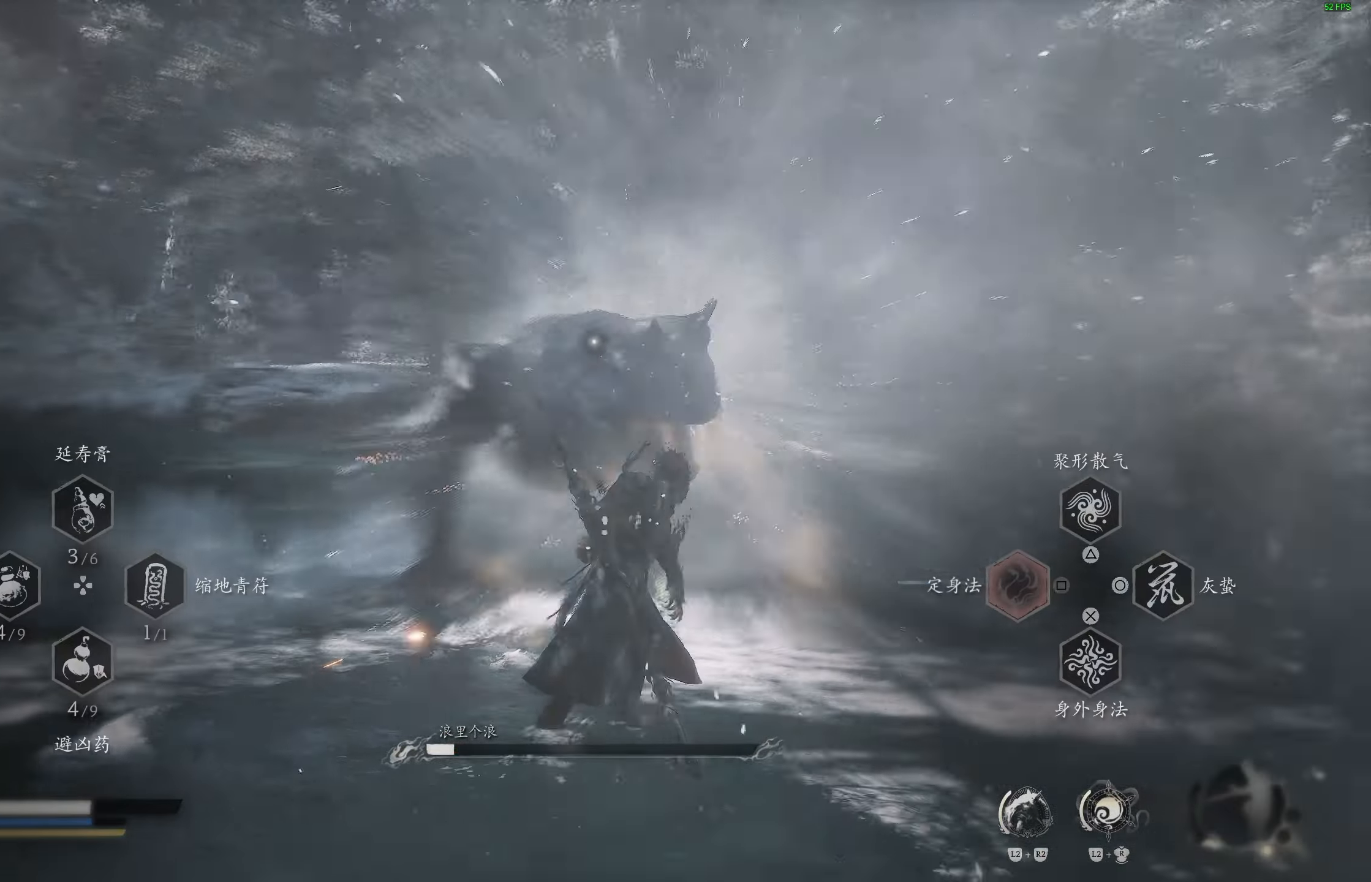
{"buttons": [], "left_stick": "right", "right_stick": "center", "events": [[17, "SQUARE", "up"], [267, "L2", "up"]]}
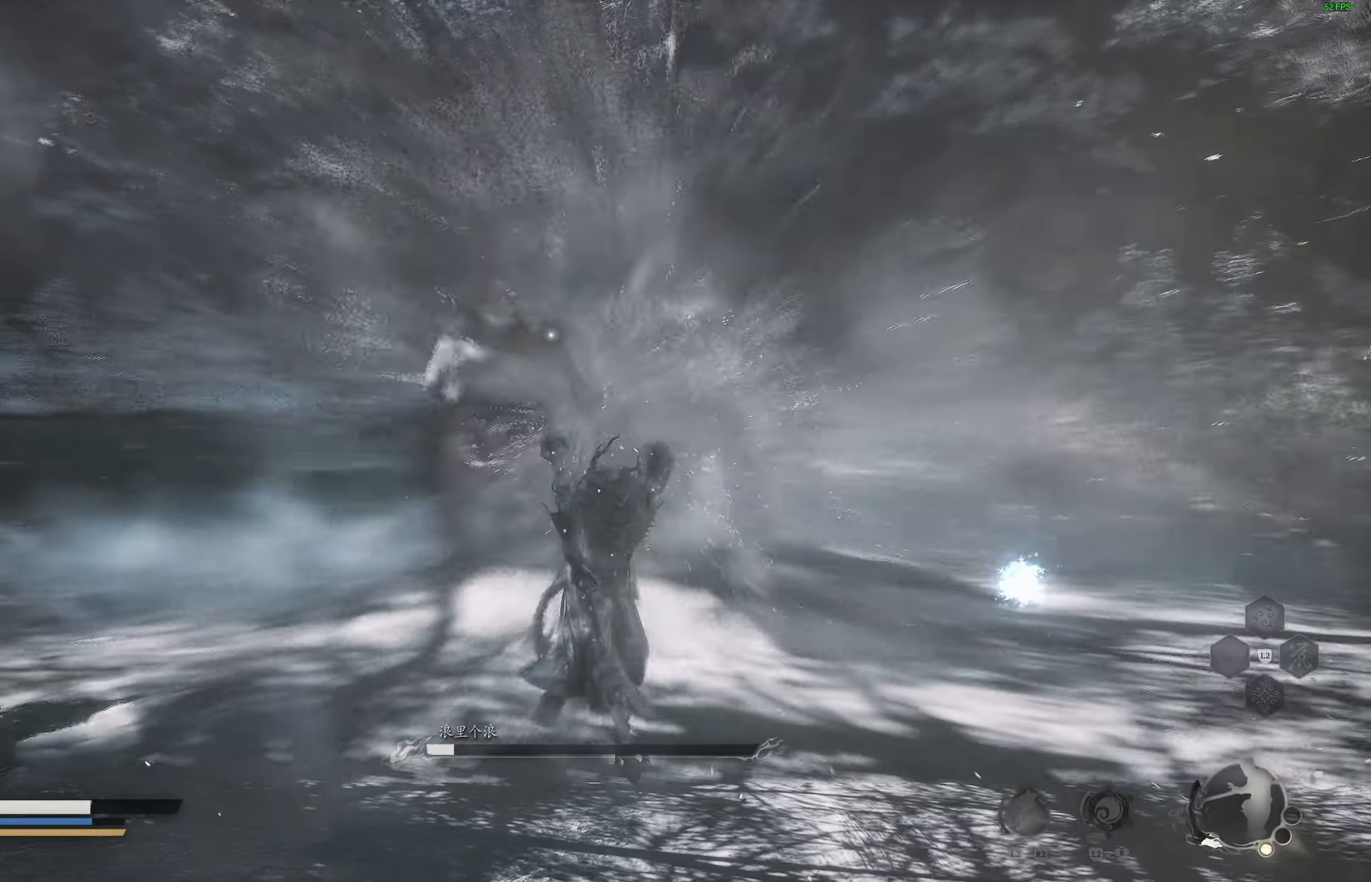
{"buttons": ["L1"], "left_stick": "down", "right_stick": "center", "events": [[200, "left_stick", "down"], [267, "L1", "down"], [367, "L1", "up"], [433, "L1", "down"]]}
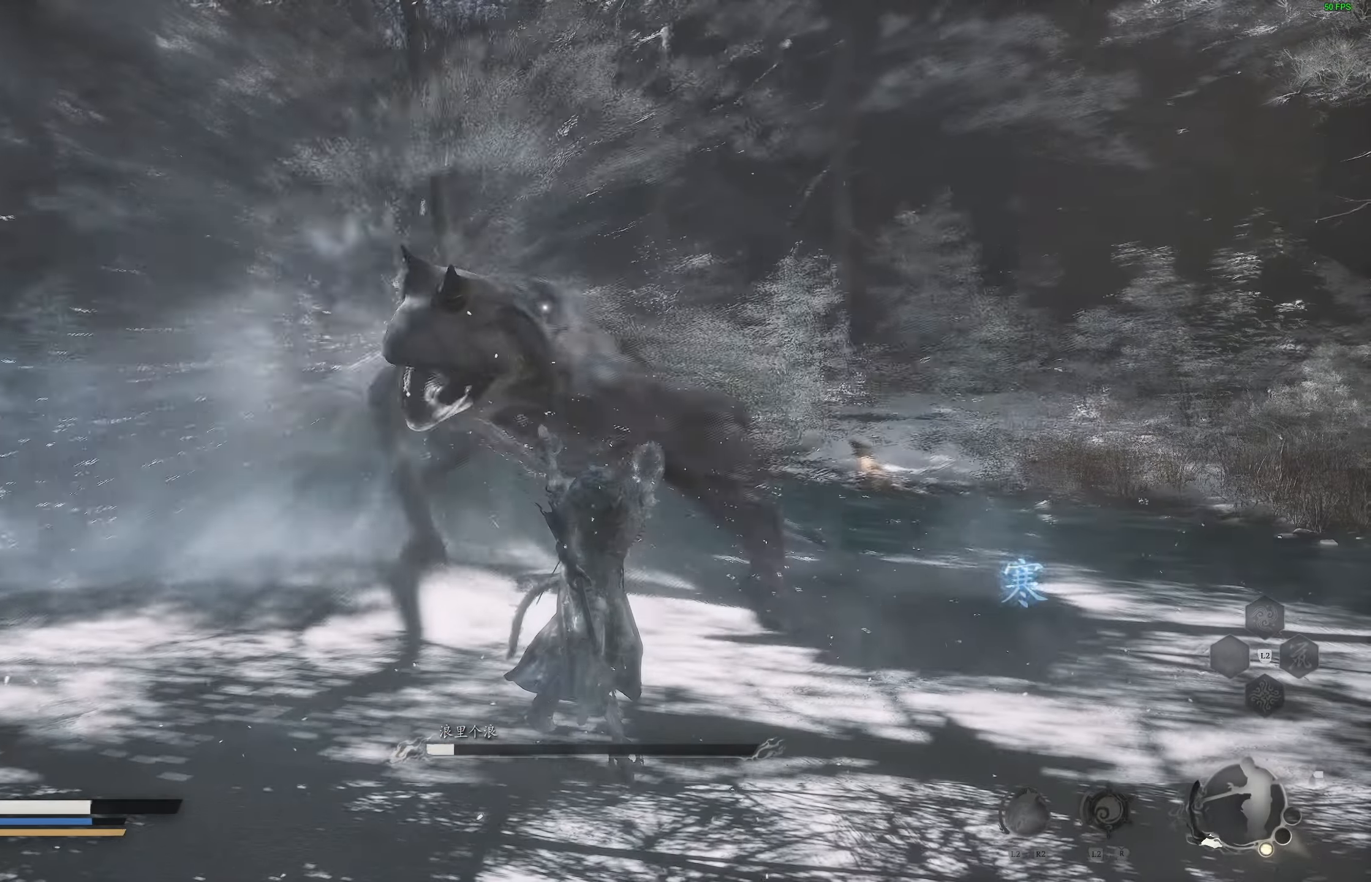
{"buttons": ["CIRCLE", "TRIANGLE", "R1"], "left_stick": "down-left", "right_stick": "center", "events": [[17, "L1", "up"], [17, "left_stick", "down-left"], [67, "CIRCLE", "down"], [167, "CIRCLE", "up"], [233, "CIRCLE", "down"], [283, "CIRCLE", "up"], [333, "TRIANGLE", "down"], [350, "CIRCLE", "down"], [383, "L1", "down"], [433, "CIRCLE", "up"], [433, "TRIANGLE", "up"], [467, "L1", "up"], [467, "R1", "down"], [483, "CIRCLE", "down"], [483, "TRIANGLE", "down"]]}
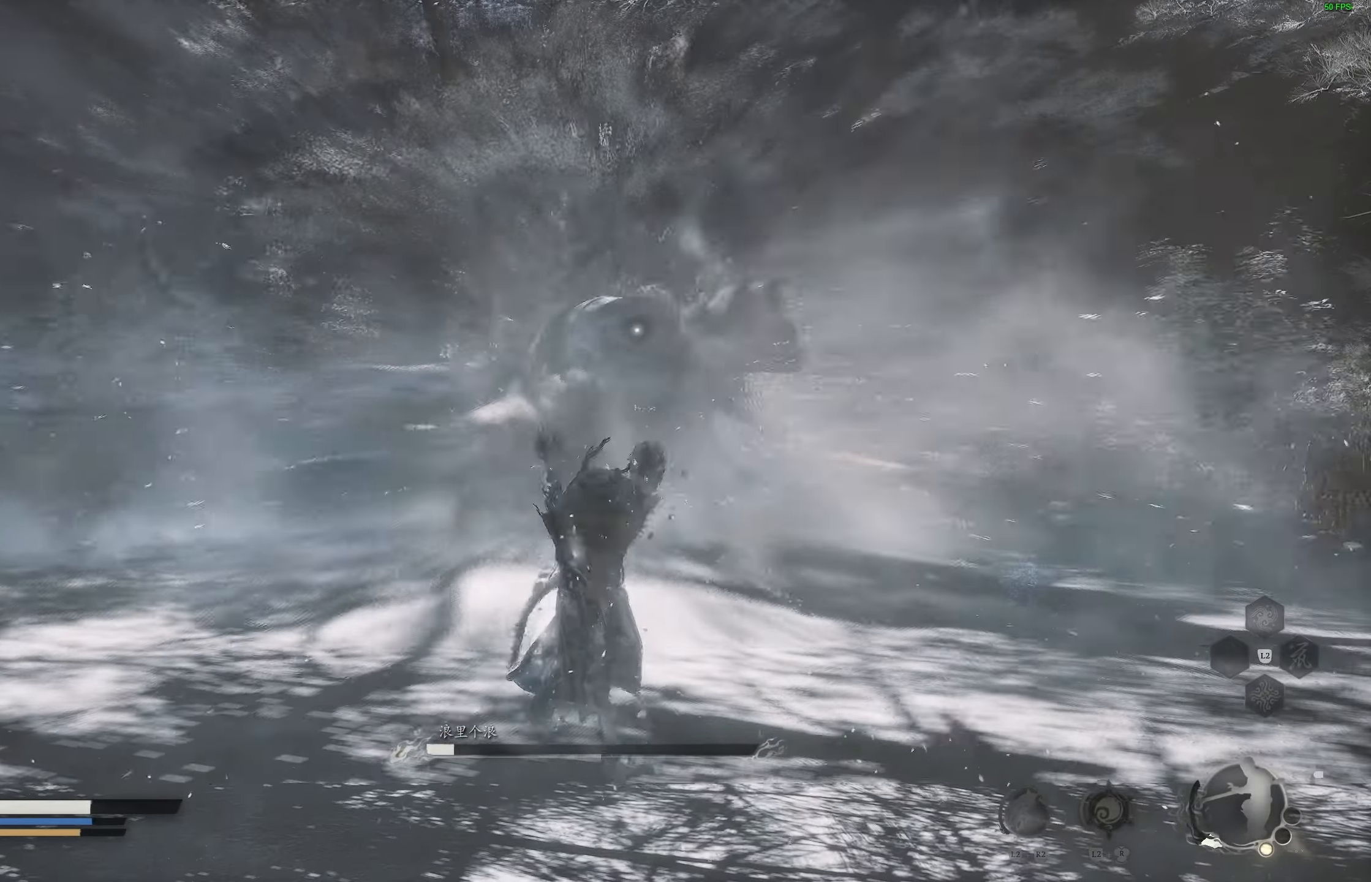
{"buttons": ["CIRCLE", "TRIANGLE", "L1"], "left_stick": "down-left", "right_stick": "center", "events": [[17, "L1", "down"], [67, "CIRCLE", "up"], [67, "TRIANGLE", "up"], [83, "R1", "up"], [133, "CIRCLE", "down"], [133, "L1", "up"], [133, "R1", "down"], [133, "TRIANGLE", "down"], [183, "L1", "down"], [233, "CIRCLE", "up"], [233, "R1", "up"], [233, "TRIANGLE", "up"], [283, "CIRCLE", "down"], [283, "L1", "up"], [283, "R1", "down"], [283, "TRIANGLE", "down"], [333, "L1", "down"], [367, "R1", "up"], [383, "CIRCLE", "up"], [383, "TRIANGLE", "up"], [433, "CIRCLE", "down"], [433, "L1", "up"], [433, "R1", "down"], [433, "TRIANGLE", "down"], [483, "L1", "down"], [500, "R1", "up"]]}
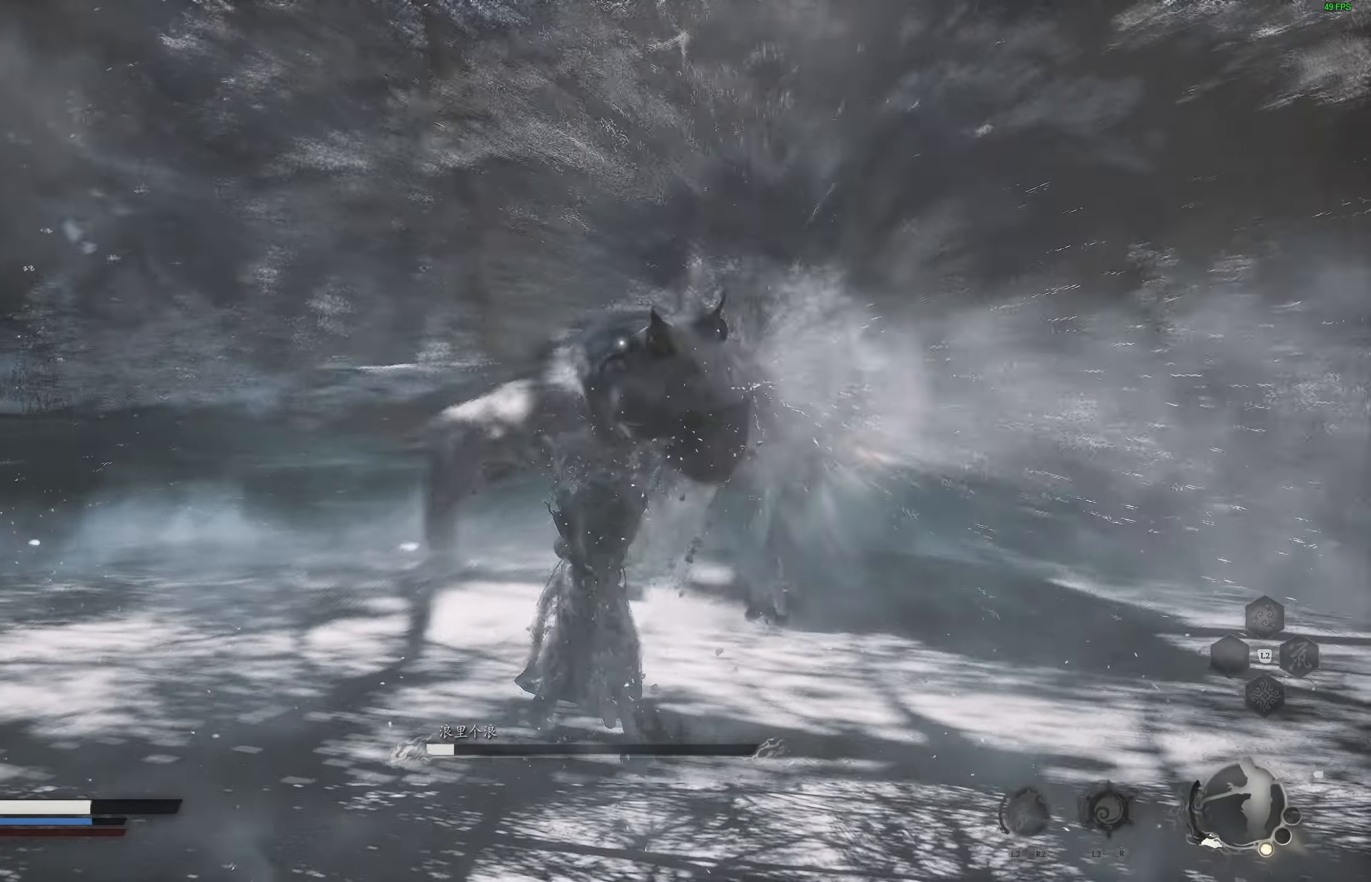
{"buttons": ["CIRCLE", "L1", "R1"], "left_stick": "down-left", "right_stick": "center", "events": [[17, "CIRCLE", "up"], [17, "TRIANGLE", "up"], [67, "L1", "up"], [83, "CIRCLE", "down"], [83, "R1", "down"], [83, "TRIANGLE", "down"], [133, "L1", "down"], [150, "R1", "up"], [167, "CIRCLE", "up"], [167, "TRIANGLE", "up"], [217, "L1", "up"], [217, "R1", "down"], [217, "TRIANGLE", "down"], [233, "CIRCLE", "down"], [283, "L1", "down"], [283, "R1", "up"], [300, "CIRCLE", "up"], [300, "TRIANGLE", "up"], [367, "CIRCLE", "down"], [367, "TRIANGLE", "down"], [383, "L1", "up"], [433, "L1", "down"], [433, "TRIANGLE", "up"], [450, "CIRCLE", "up"], [467, "R1", "down"], [500, "CIRCLE", "down"]]}
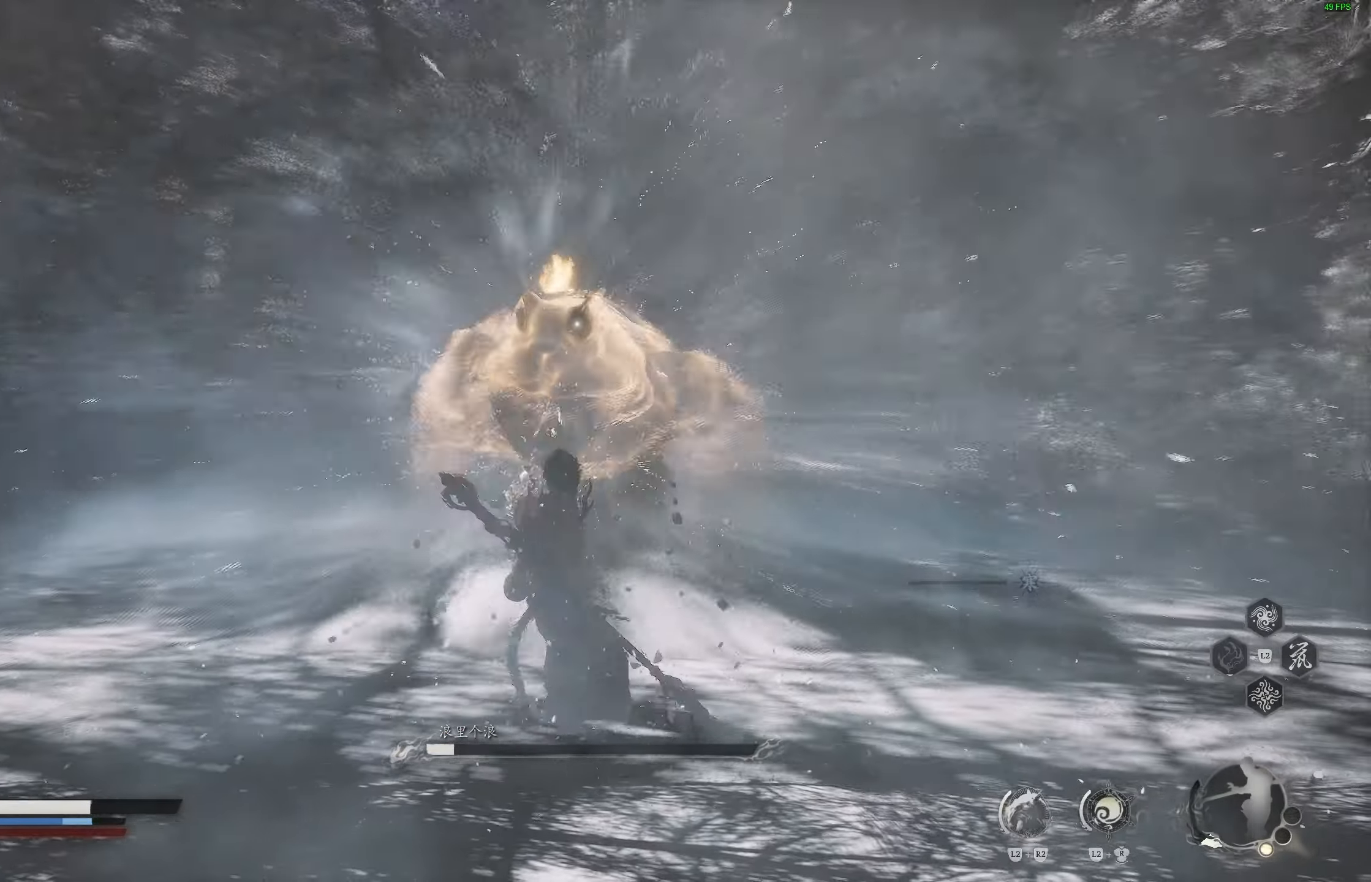
{"buttons": [], "left_stick": "down-left", "right_stick": "center", "events": [[17, "TRIANGLE", "down"], [33, "L1", "up"], [67, "CIRCLE", "up"], [83, "TRIANGLE", "up"], [100, "L1", "down"], [133, "TRIANGLE", "down"], [150, "CIRCLE", "down"], [200, "L1", "up"], [217, "CIRCLE", "up"], [217, "TRIANGLE", "up"], [233, "R1", "up"], [250, "L1", "down"], [300, "CIRCLE", "down"], [300, "R1", "down"], [300, "TRIANGLE", "down"], [350, "L1", "up"], [367, "TRIANGLE", "up"], [383, "CIRCLE", "up"], [383, "R1", "up"]]}
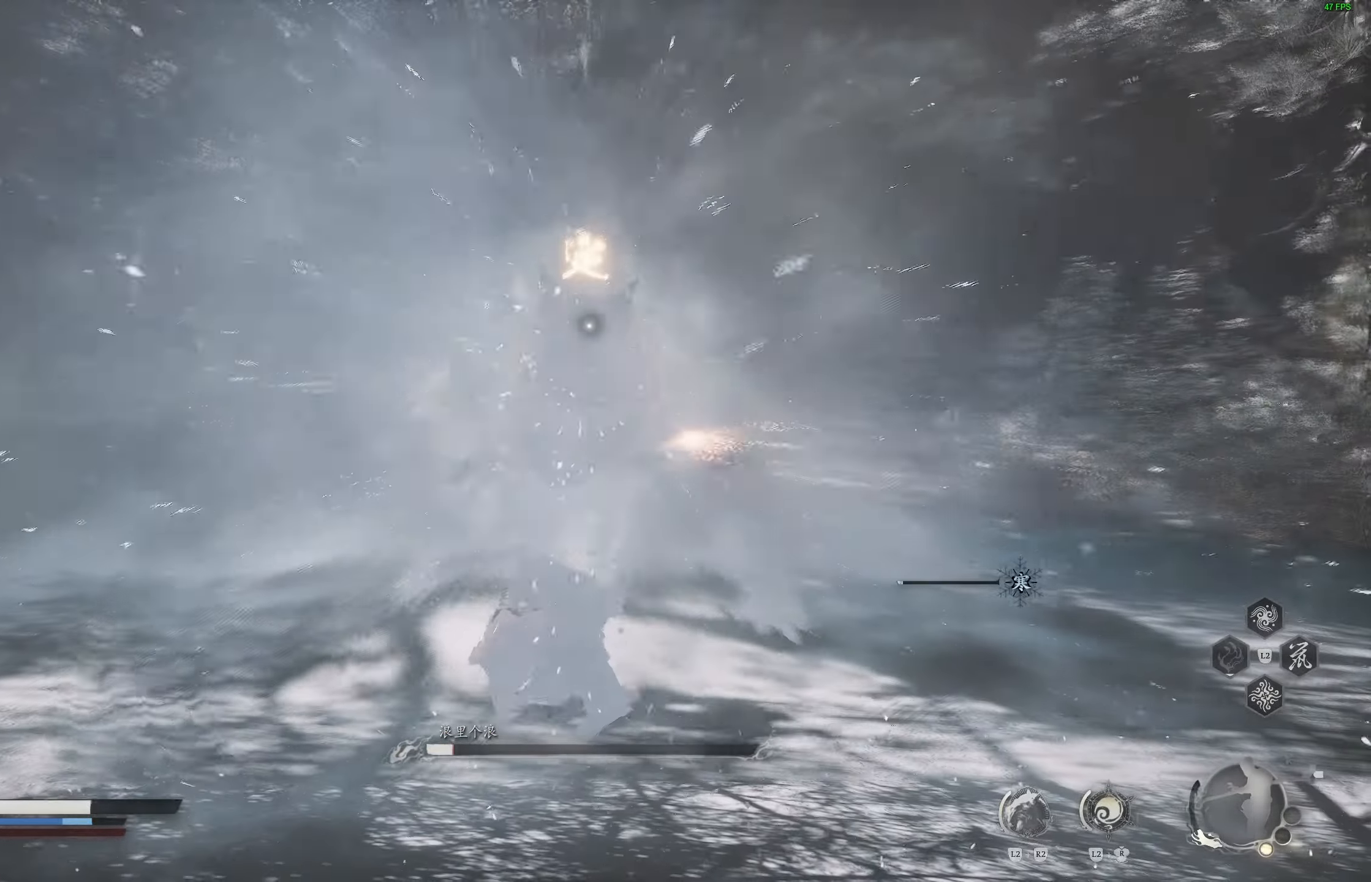
{"buttons": ["CIRCLE"], "left_stick": "down-left", "right_stick": "center", "events": [[183, "CIRCLE", "down"], [283, "CIRCLE", "up"], [350, "CIRCLE", "down"], [433, "CIRCLE", "up"], [483, "CIRCLE", "down"]]}
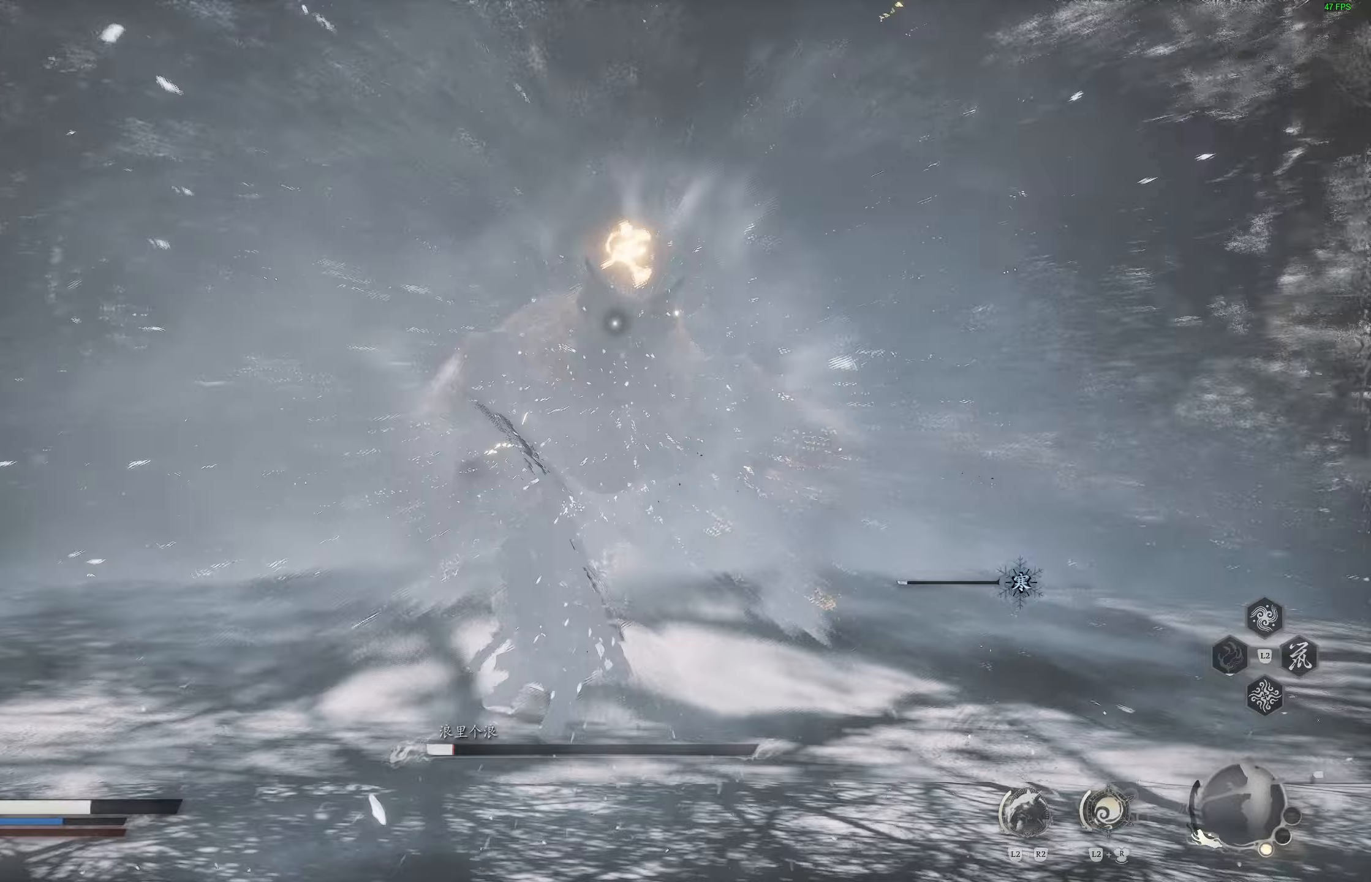
{"buttons": [], "left_stick": "down-left", "right_stick": "center", "events": [[83, "CIRCLE", "up"], [133, "CIRCLE", "down"], [217, "CIRCLE", "up"], [267, "CIRCLE", "down"], [367, "CIRCLE", "up"], [417, "CIRCLE", "down"], [500, "CIRCLE", "up"]]}
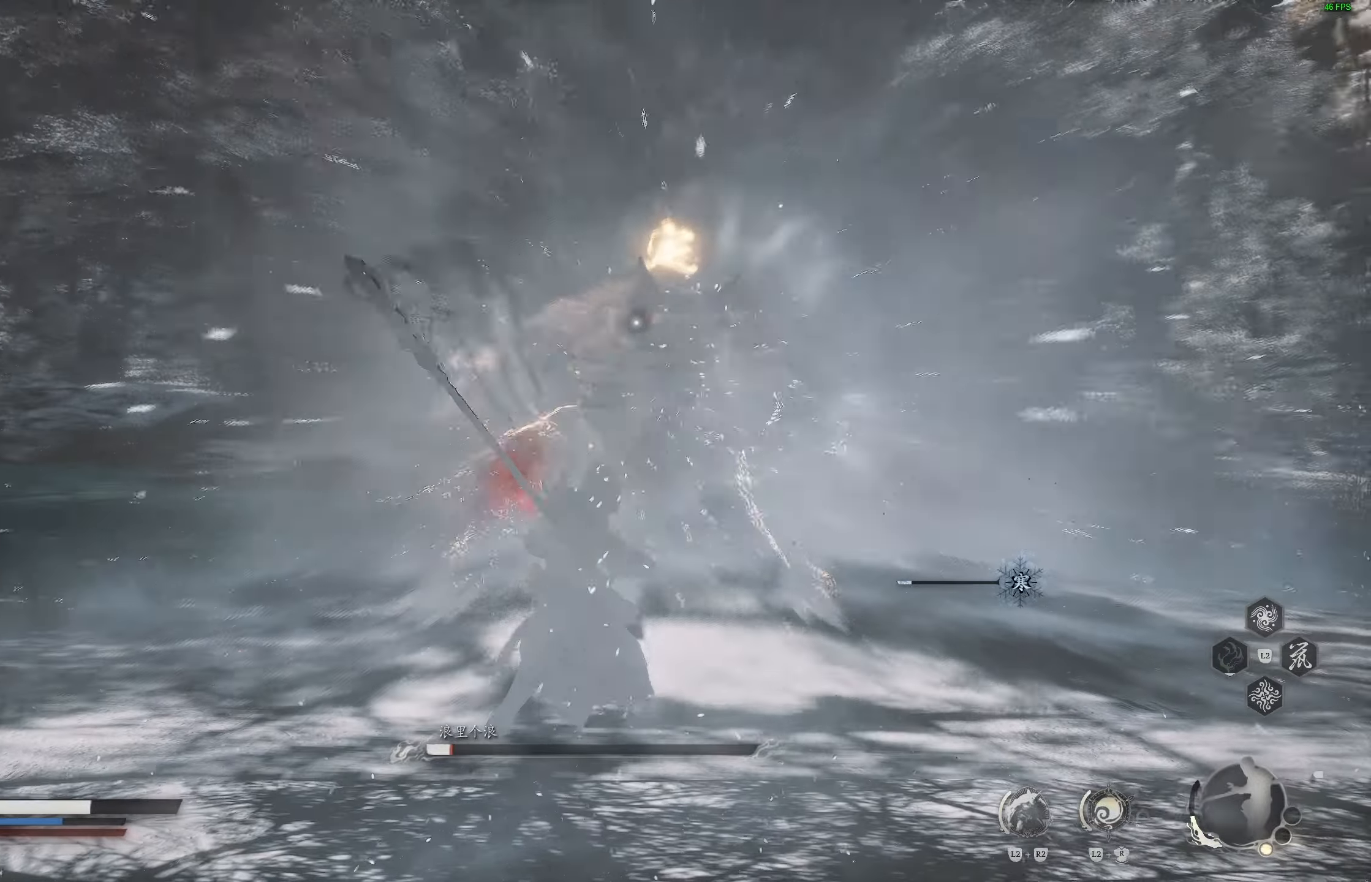
{"buttons": [], "left_stick": "down-left", "right_stick": "center", "events": [[67, "CIRCLE", "down"], [150, "CIRCLE", "up"], [233, "CIRCLE", "down"], [317, "CIRCLE", "up"], [367, "CIRCLE", "down"], [467, "CIRCLE", "up"]]}